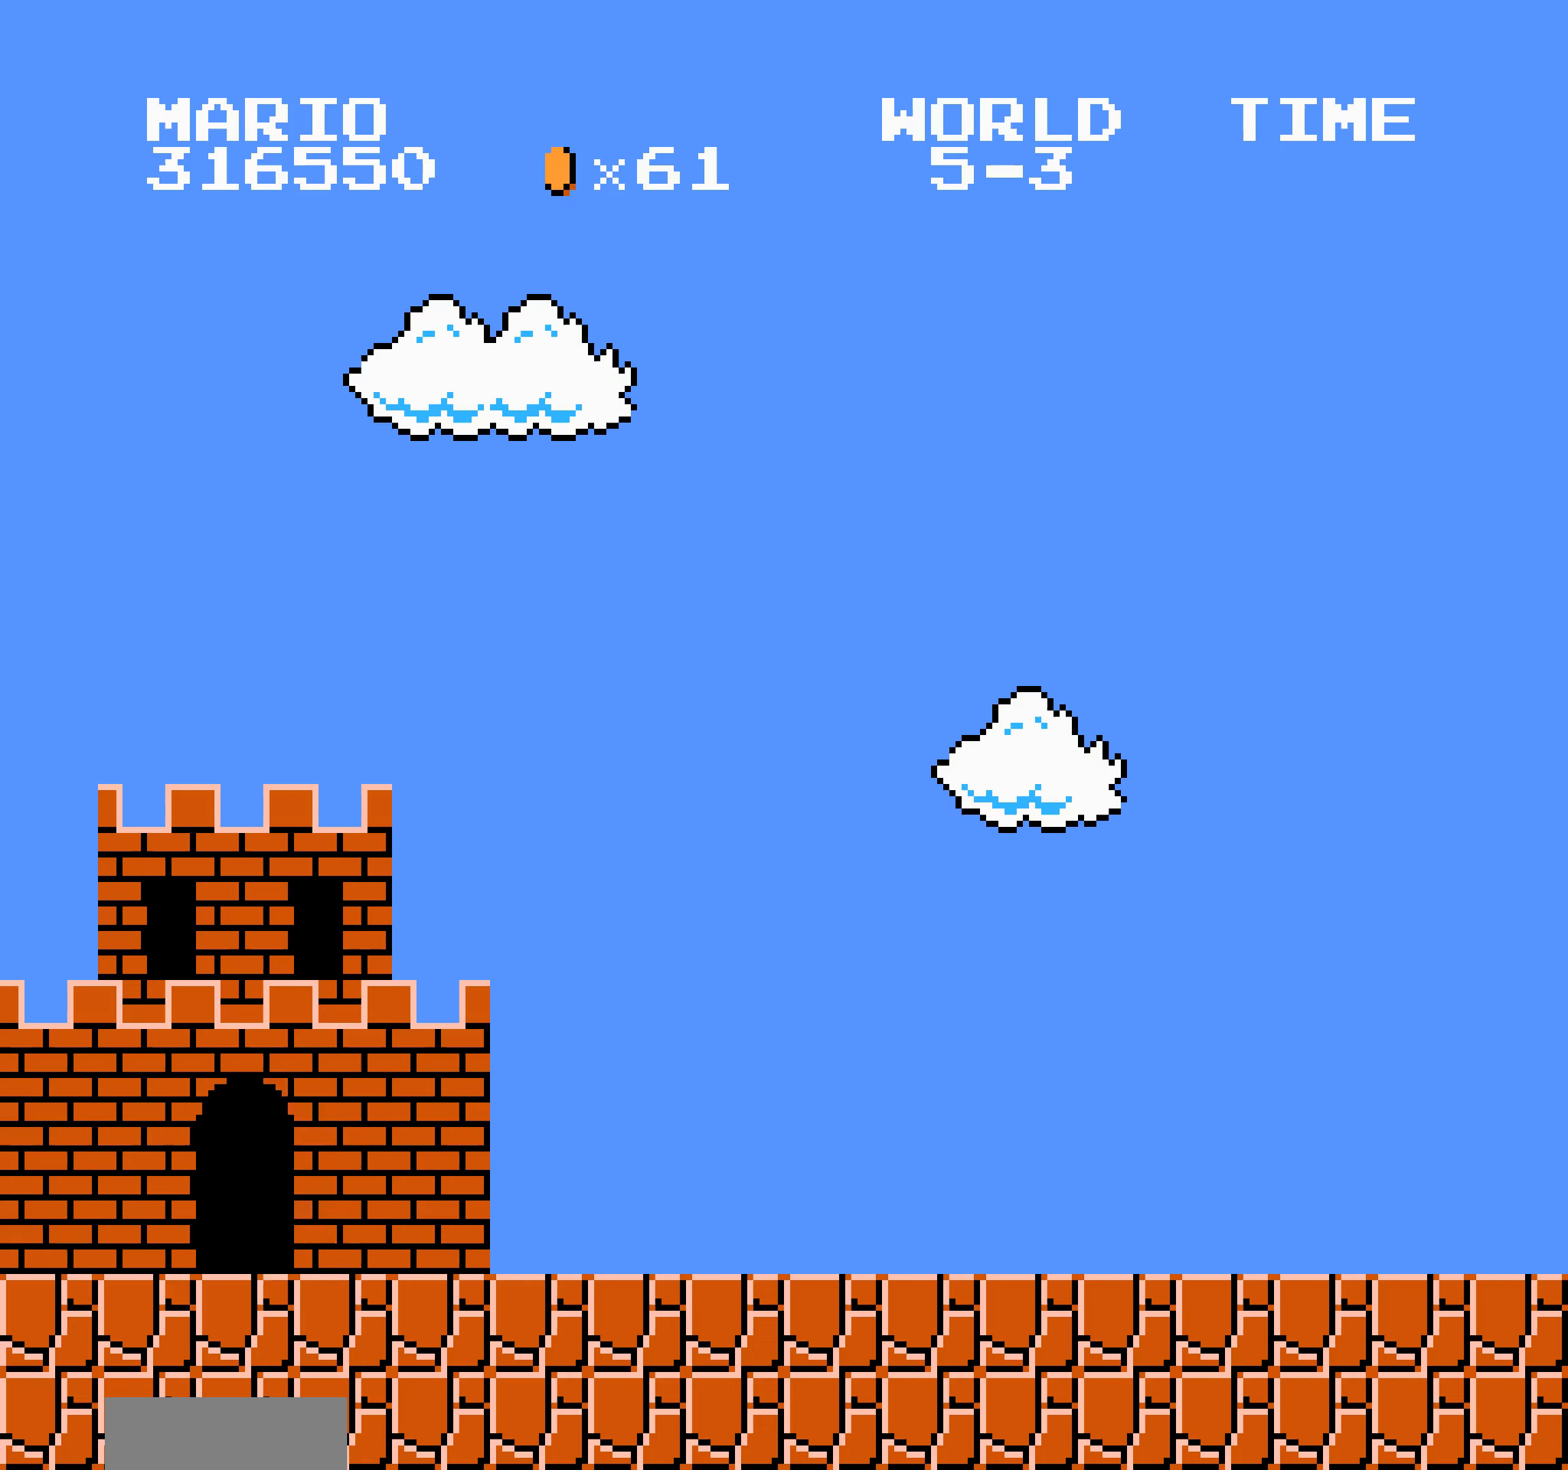
Gameplay with a controller (Nintendo layout); each line is a JSON object with the inputs held at the frame after it. "events" lists button and stick changes between this image and that frame as [ms after this image, input, new state], when the widget could be followed in between. Not read: A L3 R3.
{"buttons": ["B", "DPAD_RIGHT"], "events": [[33, "B", "down"], [33, "DPAD_LEFT", "down"], [33, "DPAD_RIGHT", "down"], [50, "B", "up"], [50, "DPAD_LEFT", "up"], [66, "B", "down"], [66, "SELECT", "down"], [83, "B", "up"], [83, "SELECT", "up"], [100, "B", "down"], [116, "B", "up"], [133, "B", "down"], [183, "B", "up"], [200, "DPAD_LEFT", "down"], [233, "B", "down"], [283, "B", "up"], [350, "B", "down"], [383, "B", "up"], [400, "B", "down"], [400, "DPAD_LEFT", "up"], [450, "B", "up"], [500, "B", "down"]]}
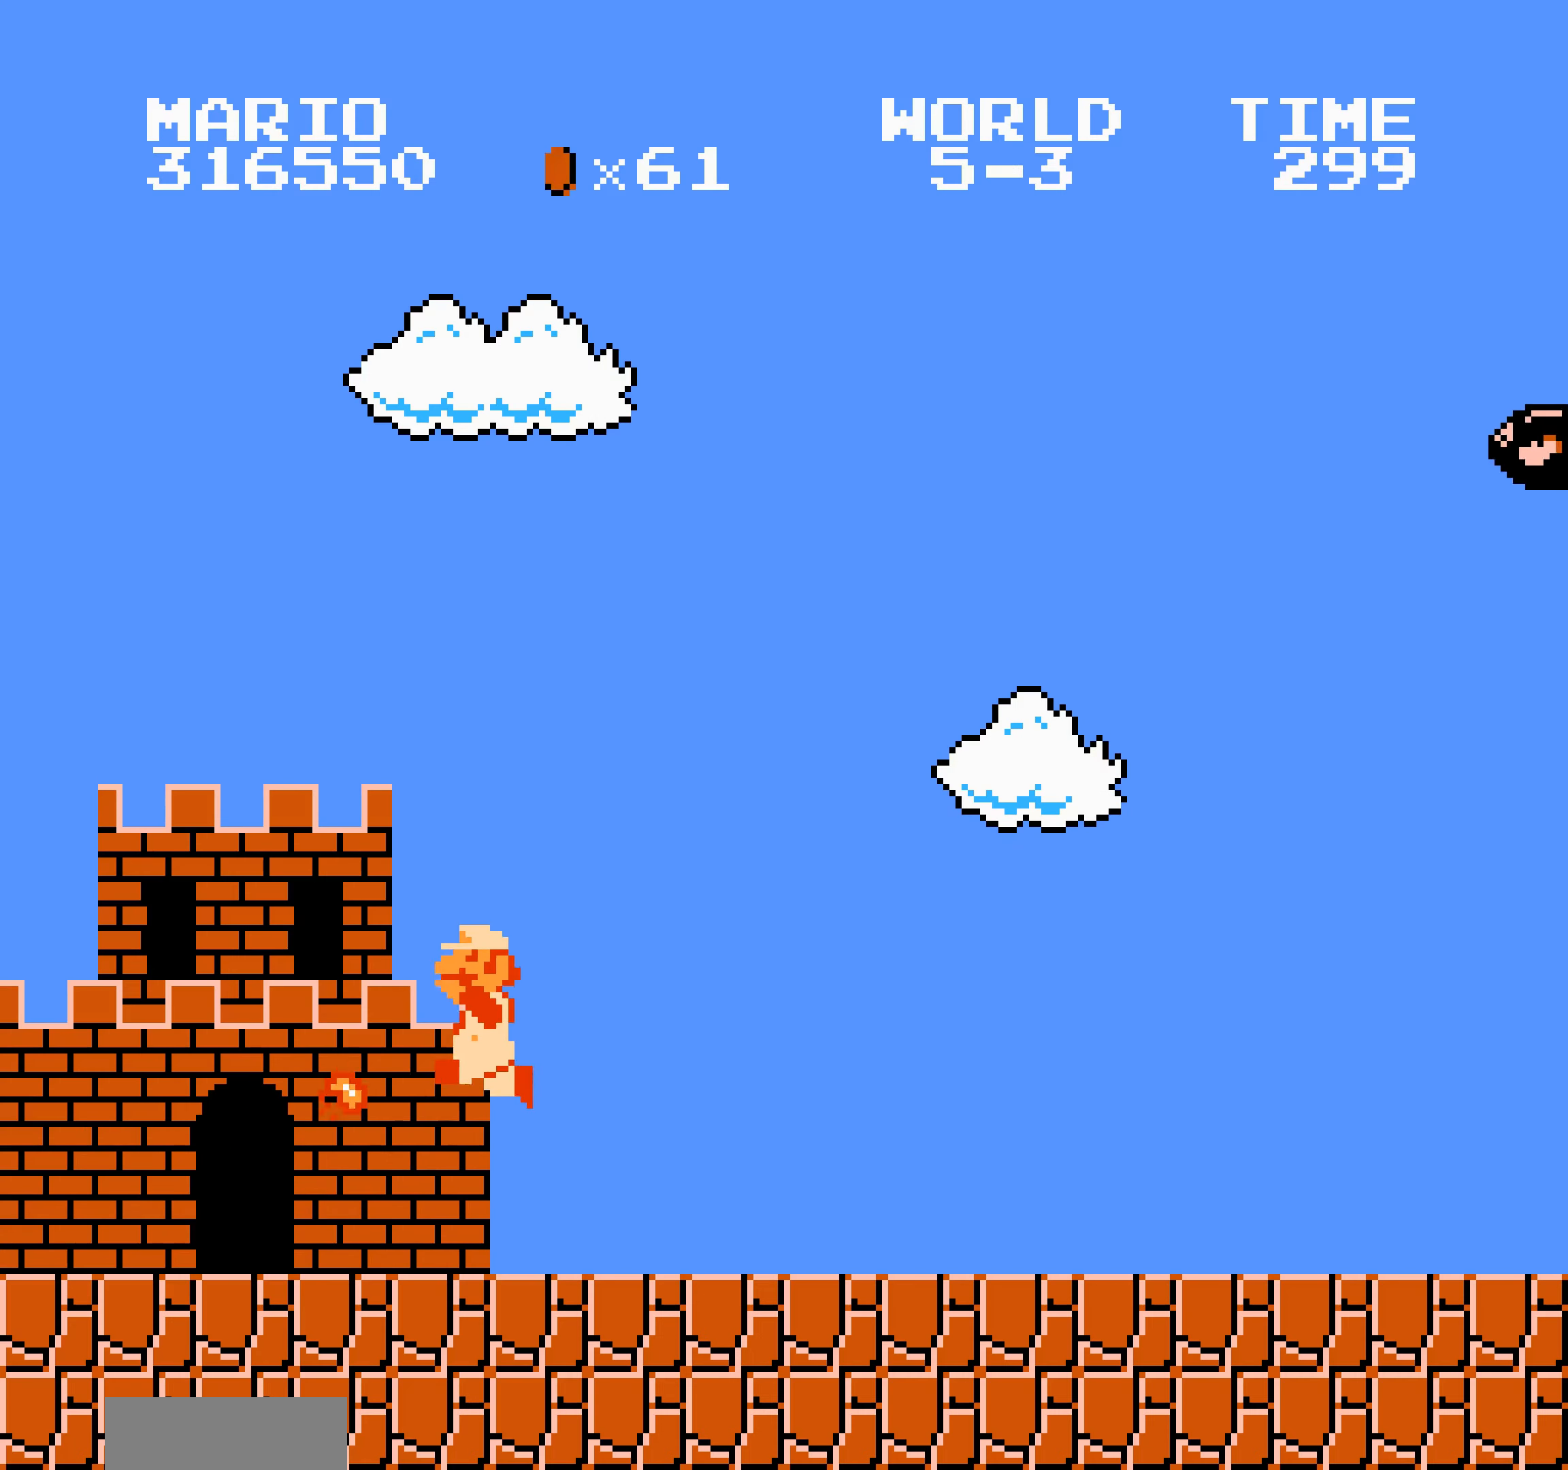
{"buttons": ["B", "DPAD_RIGHT"], "events": []}
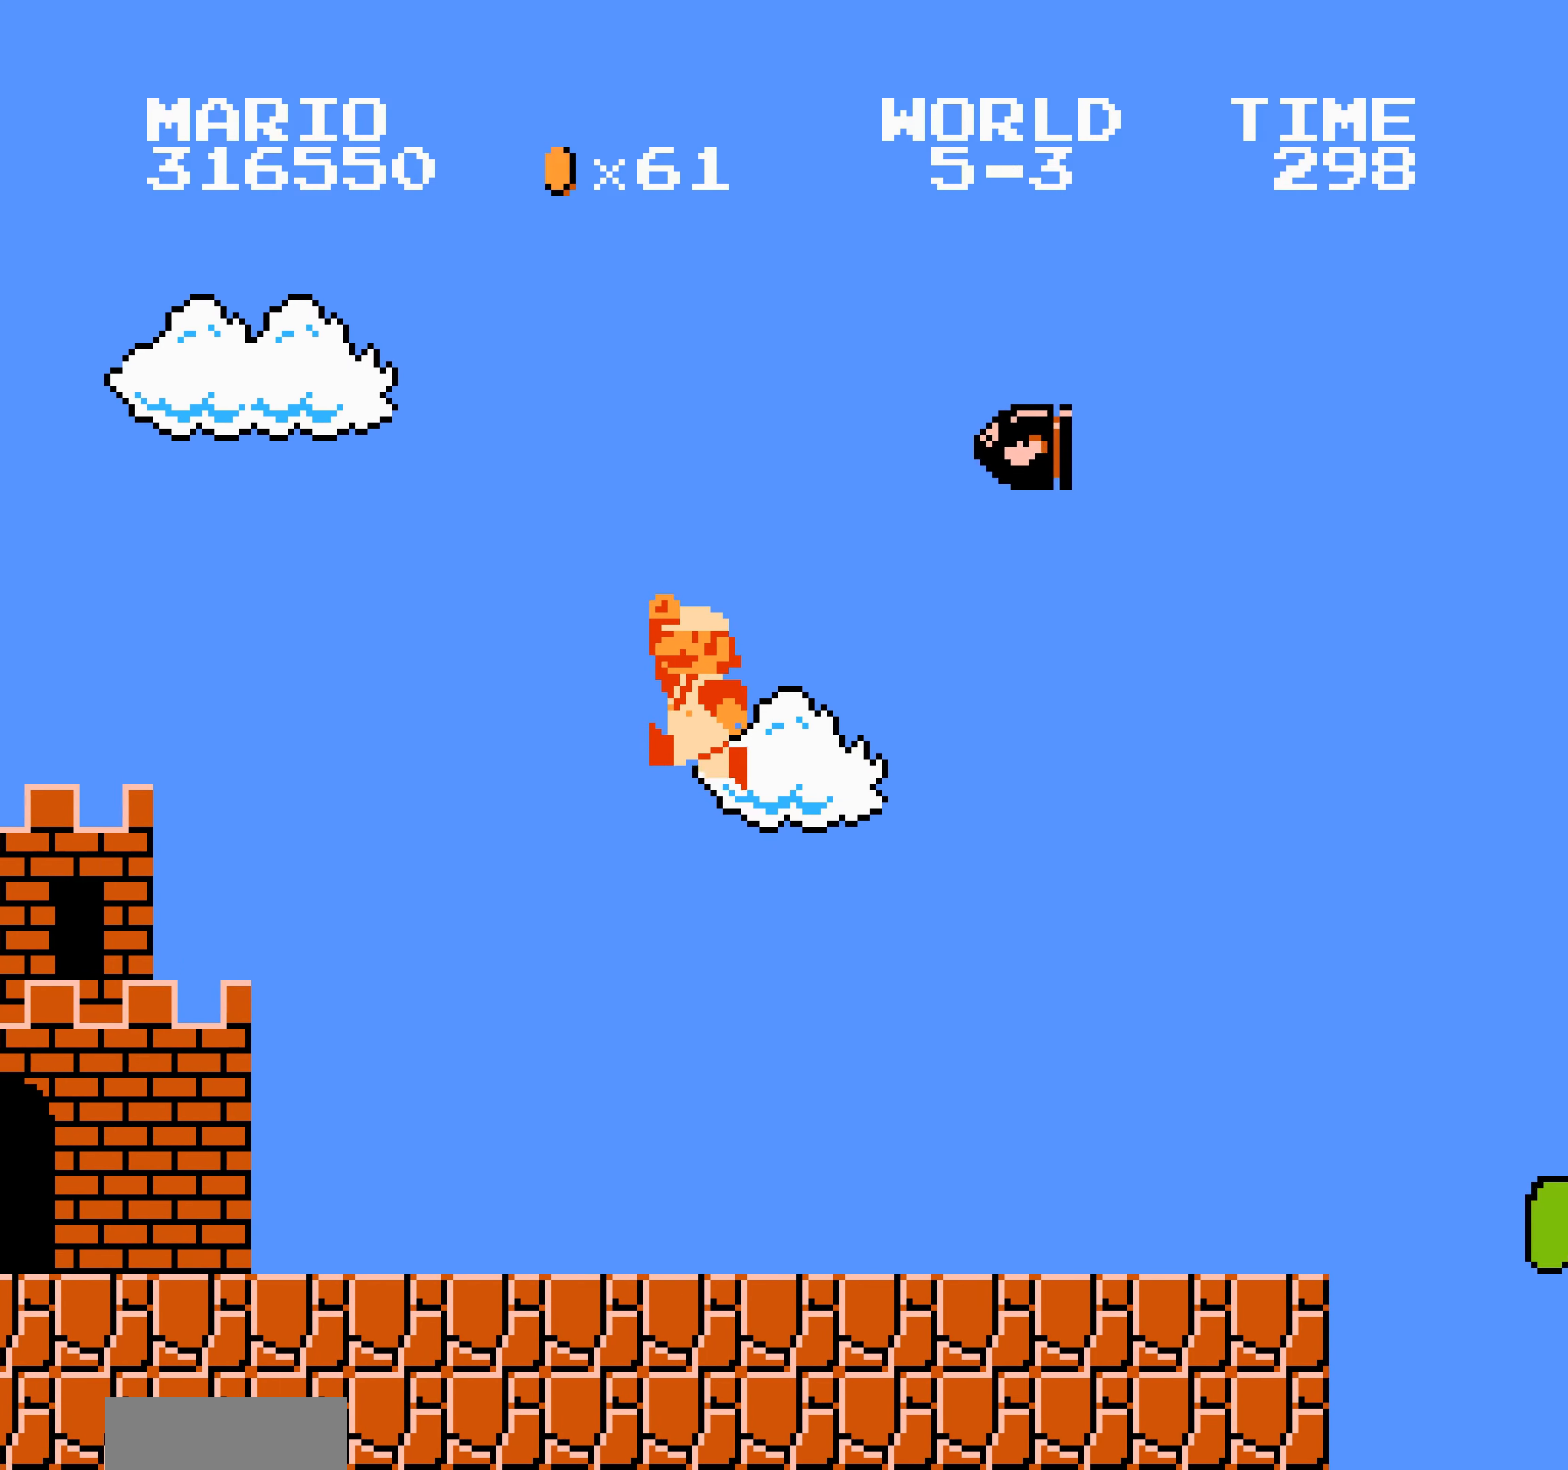
{"buttons": ["B", "DPAD_RIGHT"], "events": [[366, "DPAD_DOWN", "down"], [383, "DPAD_DOWN", "up"]]}
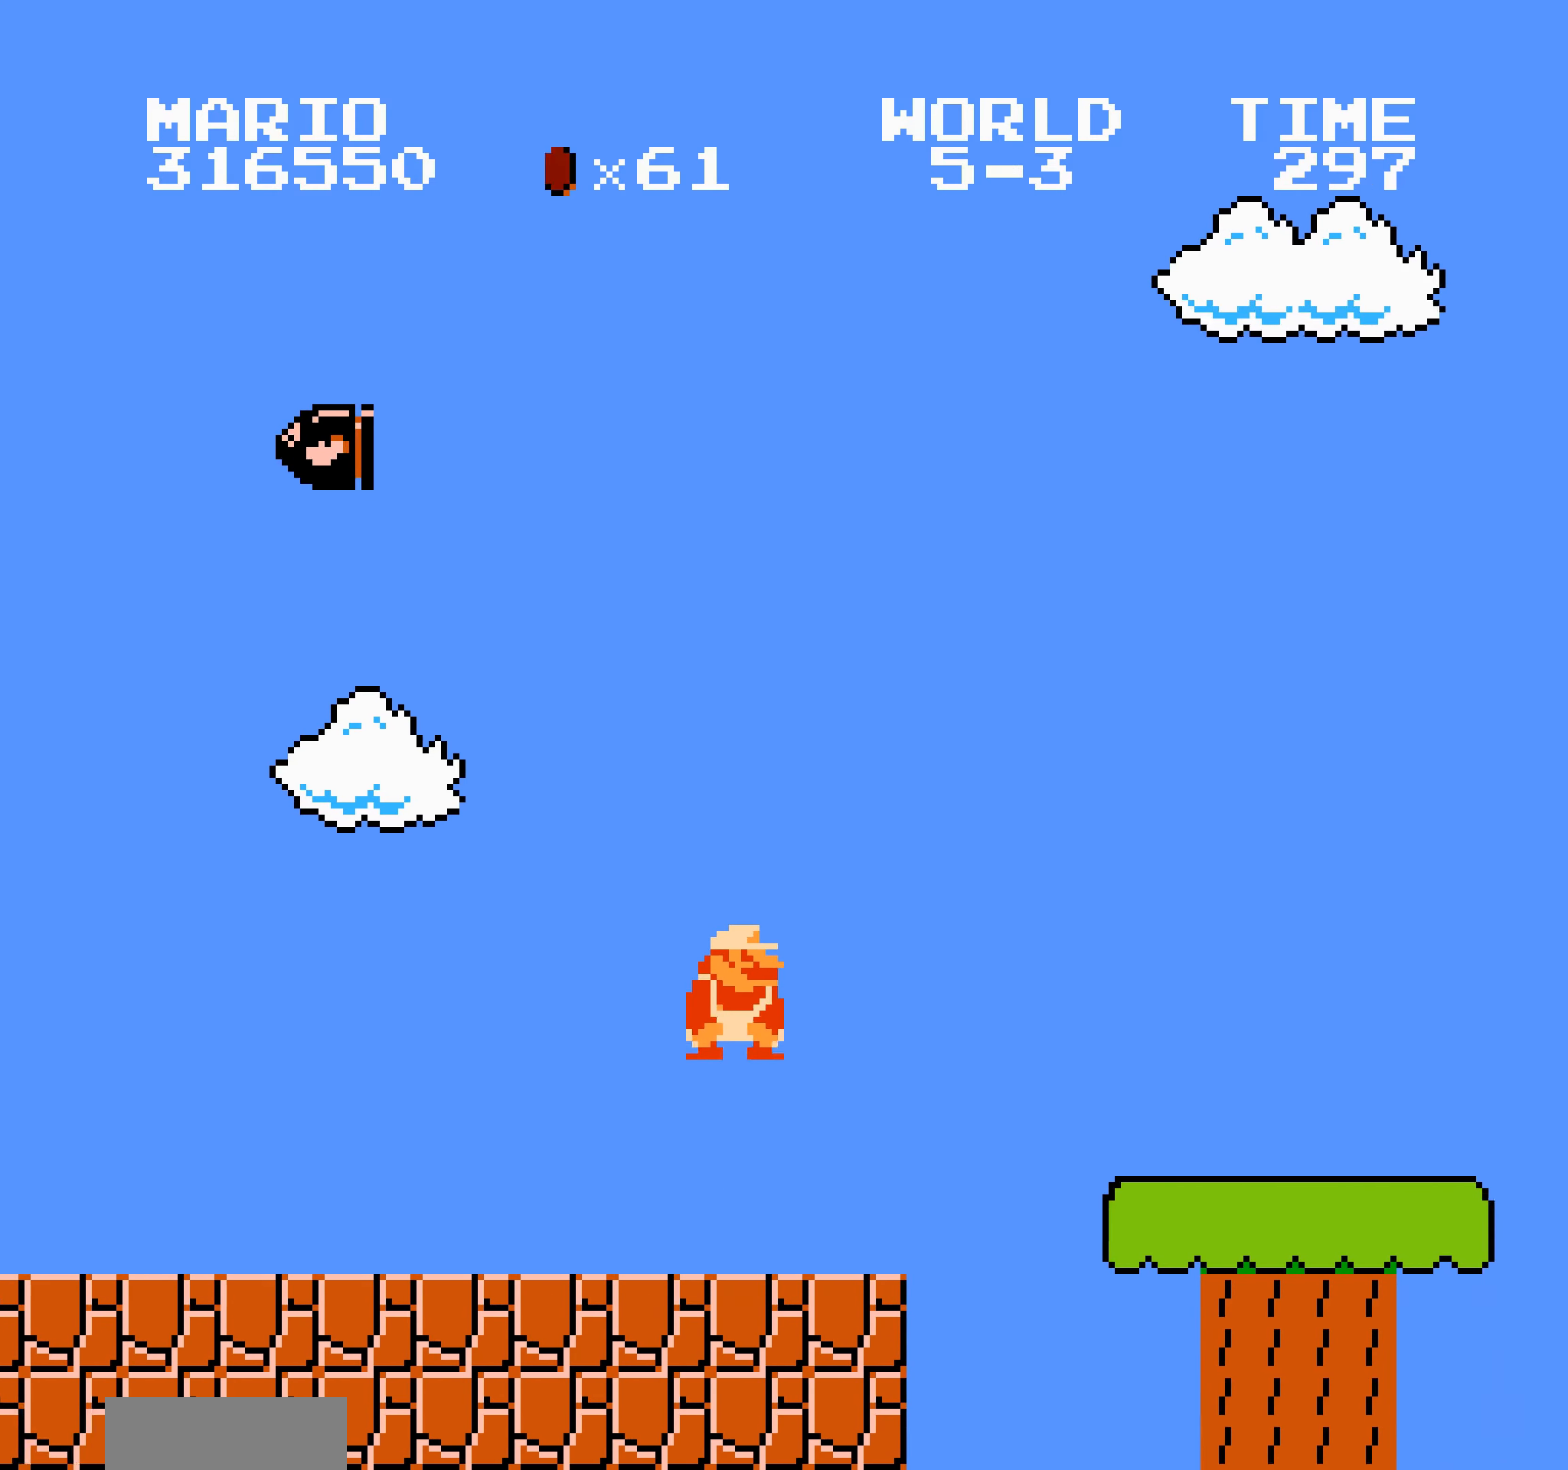
{"buttons": ["B", "DPAD_RIGHT"], "events": []}
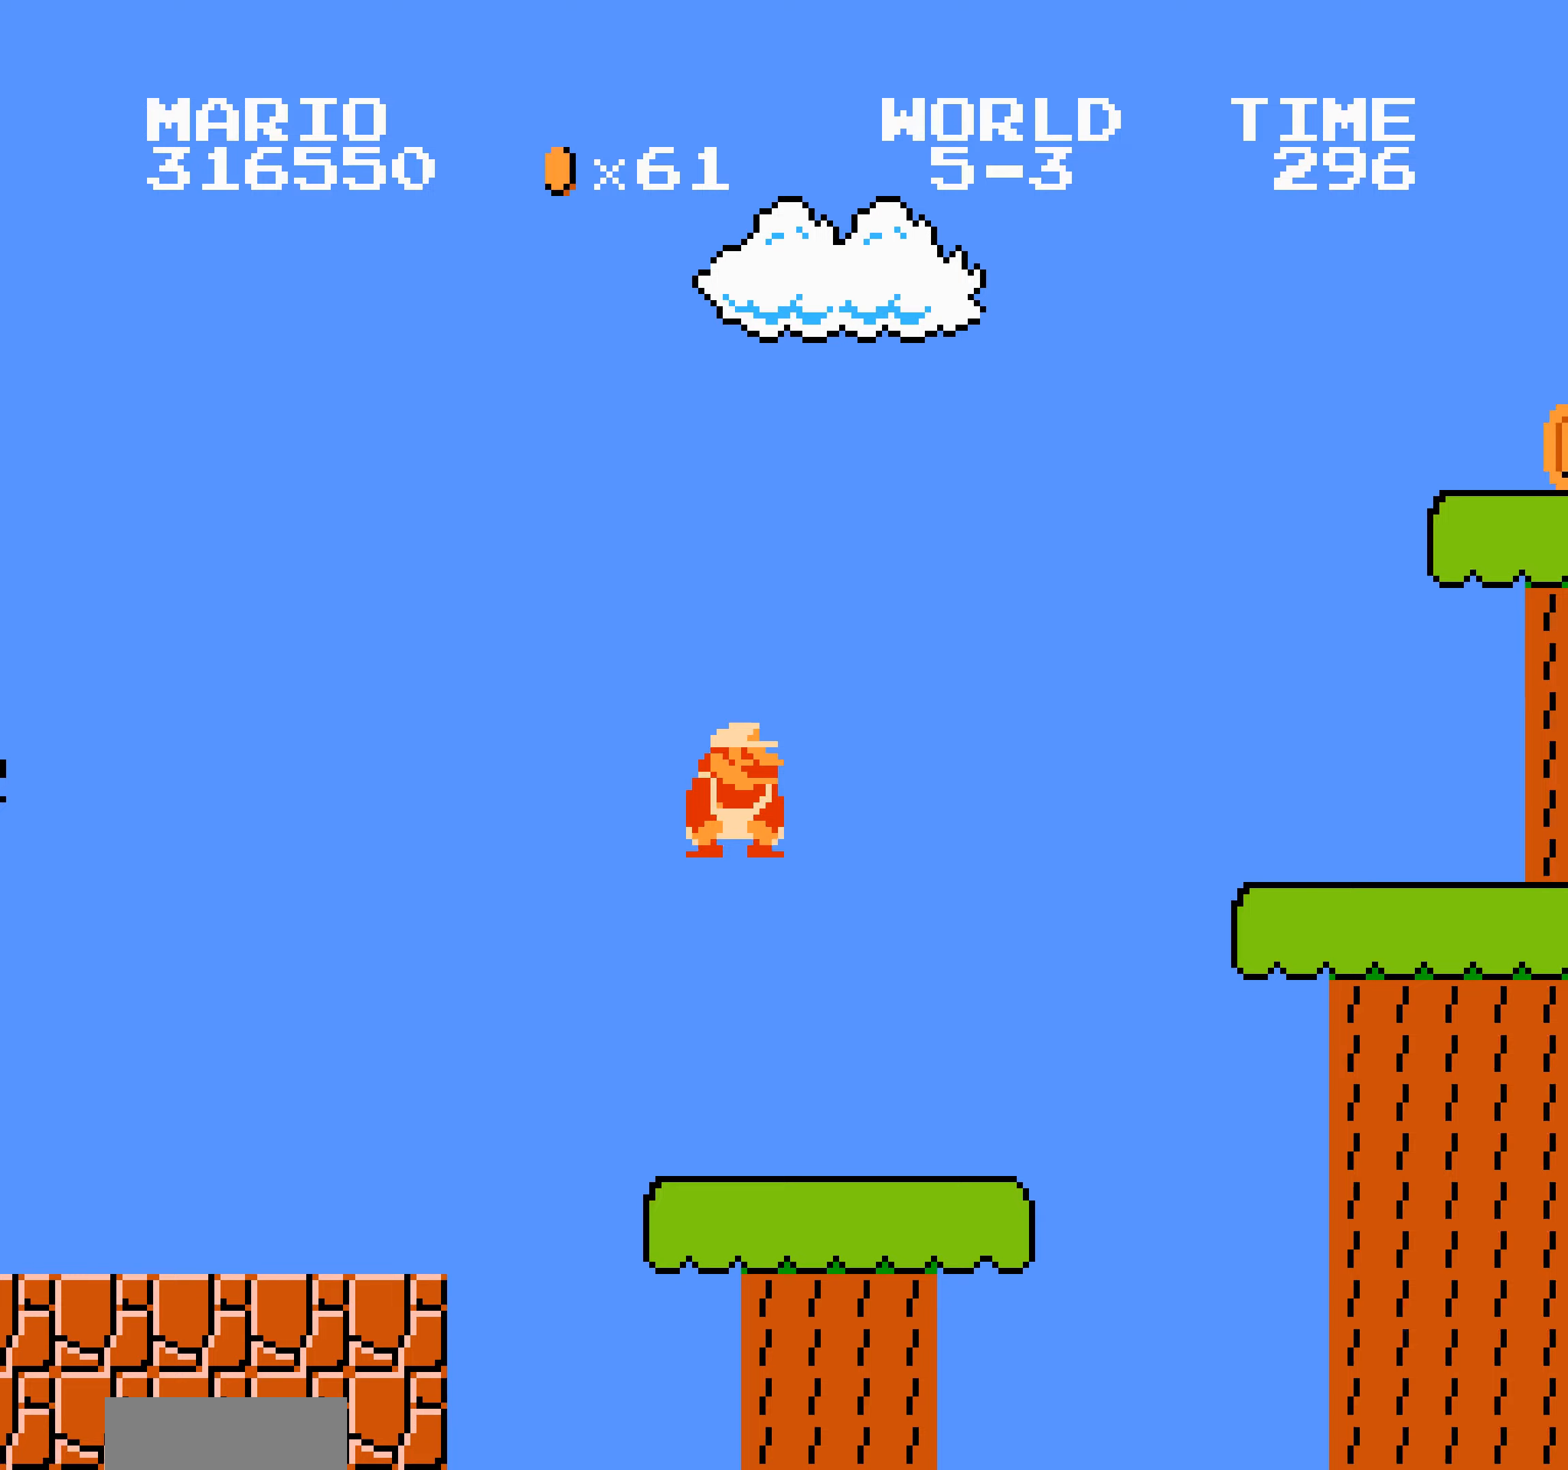
{"buttons": ["B", "DPAD_RIGHT"], "events": []}
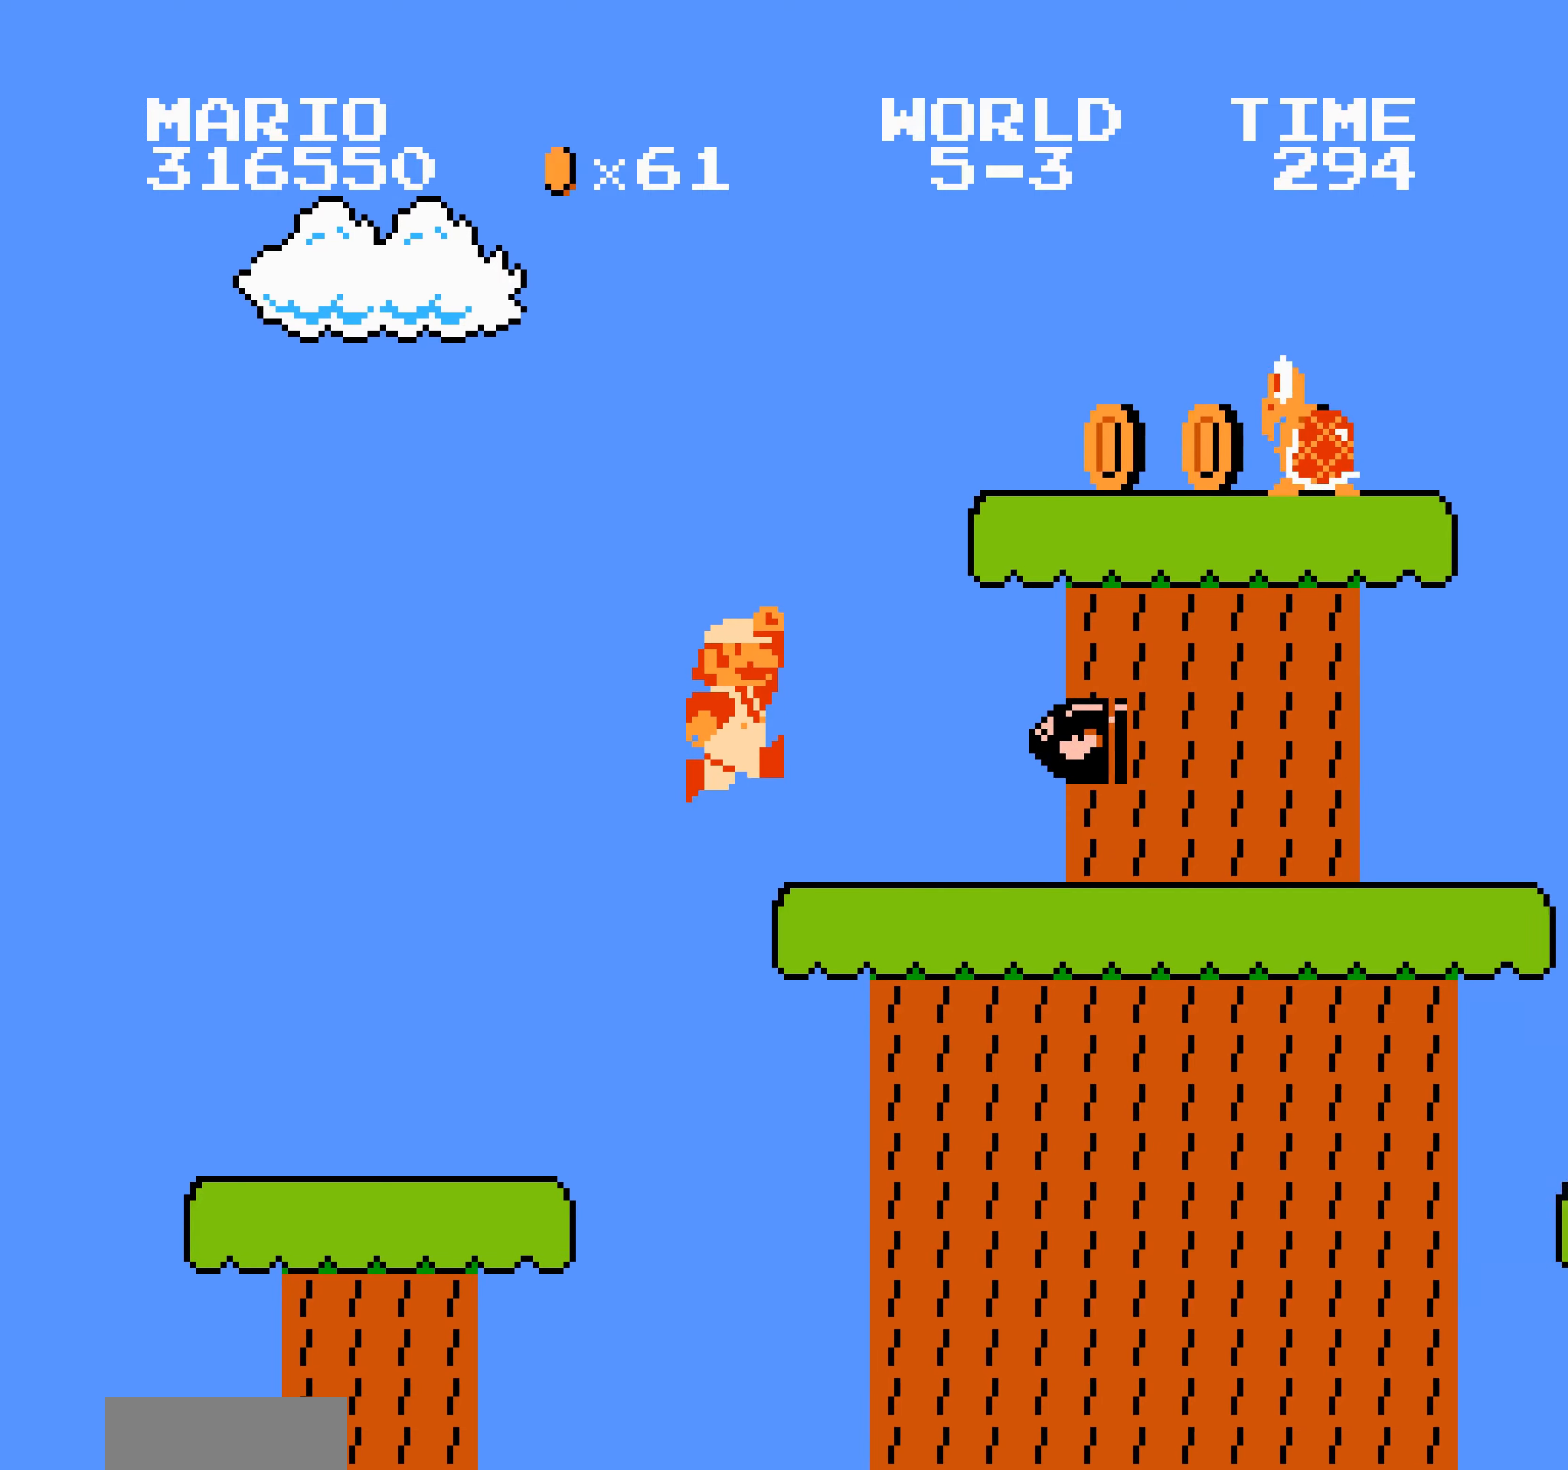
{"buttons": ["B", "DPAD_RIGHT"], "events": []}
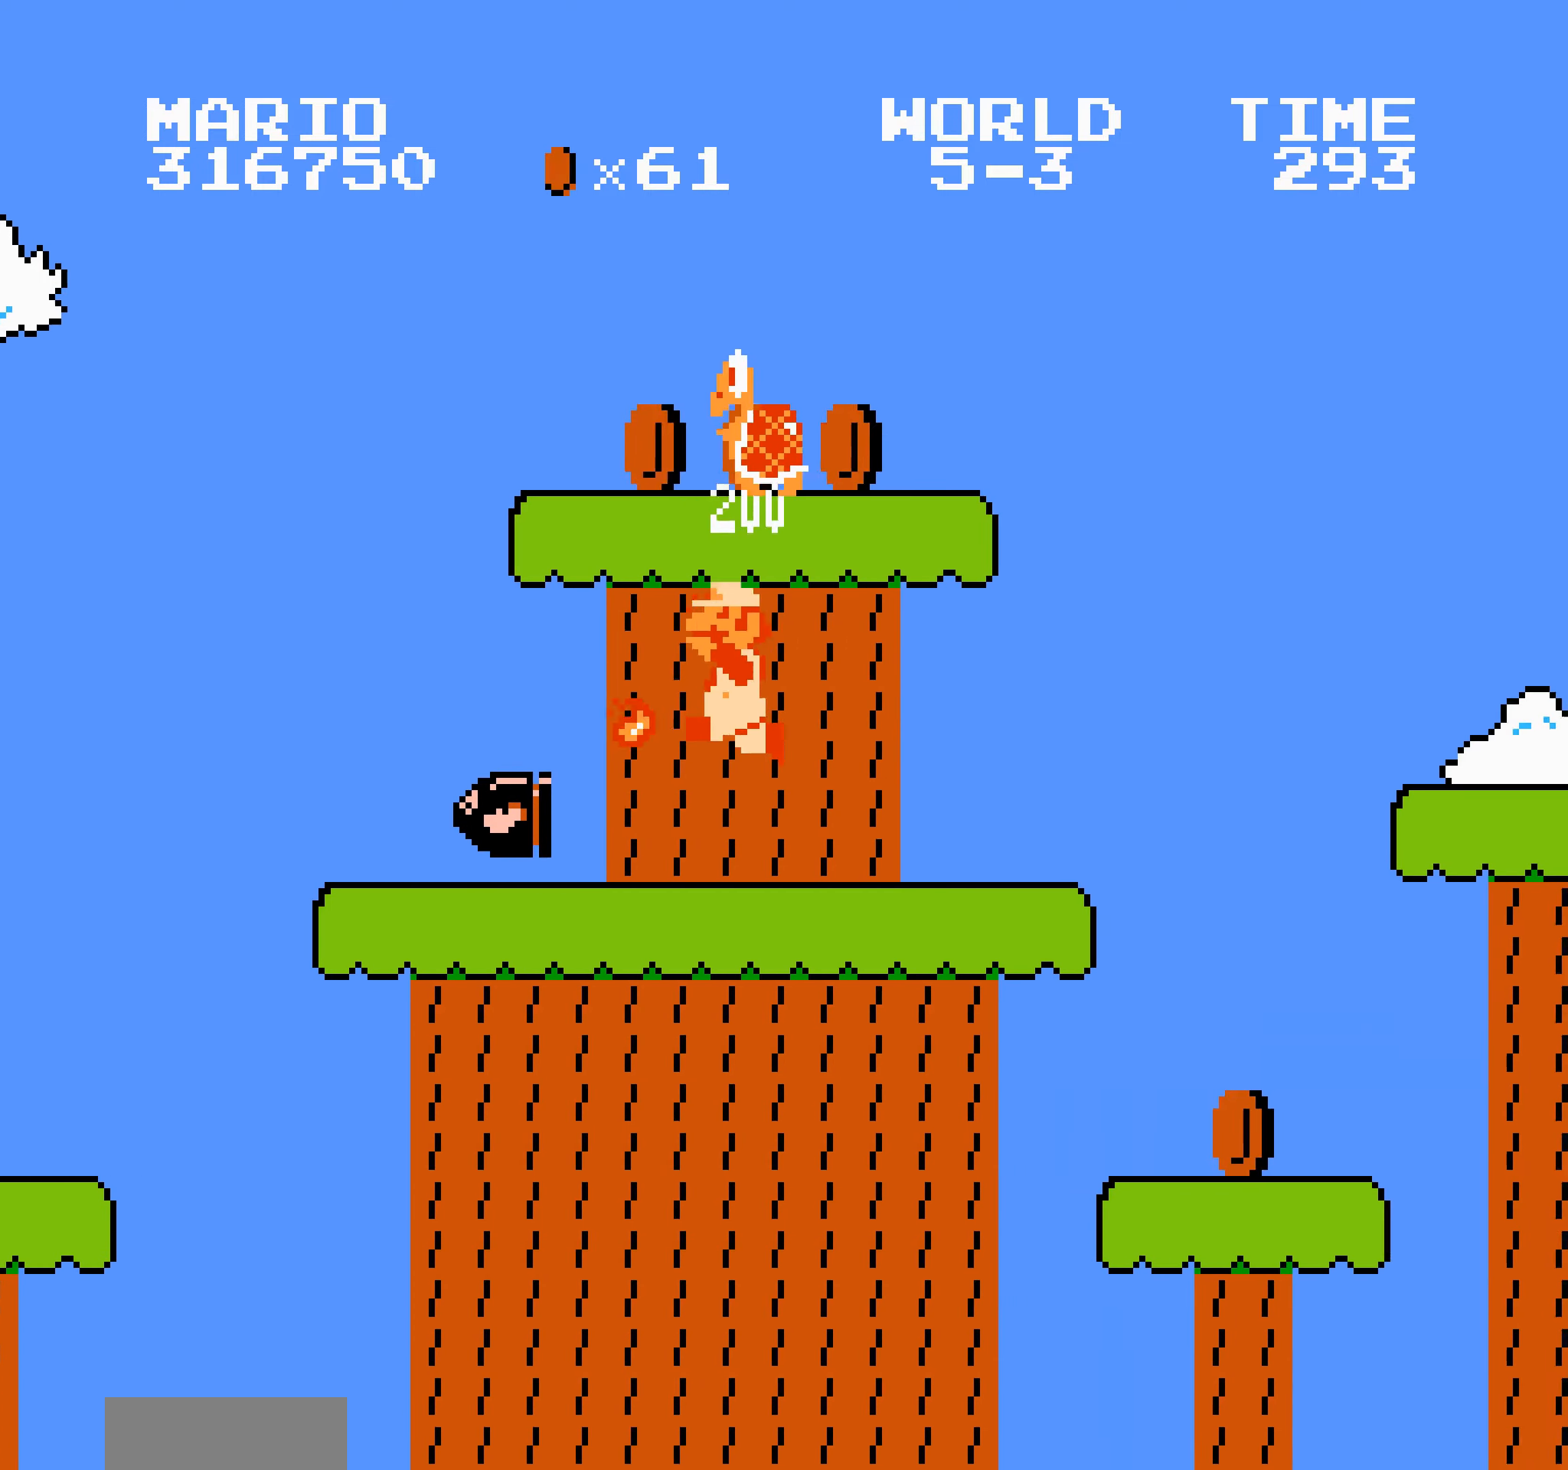
{"buttons": ["B", "DPAD_RIGHT"], "events": []}
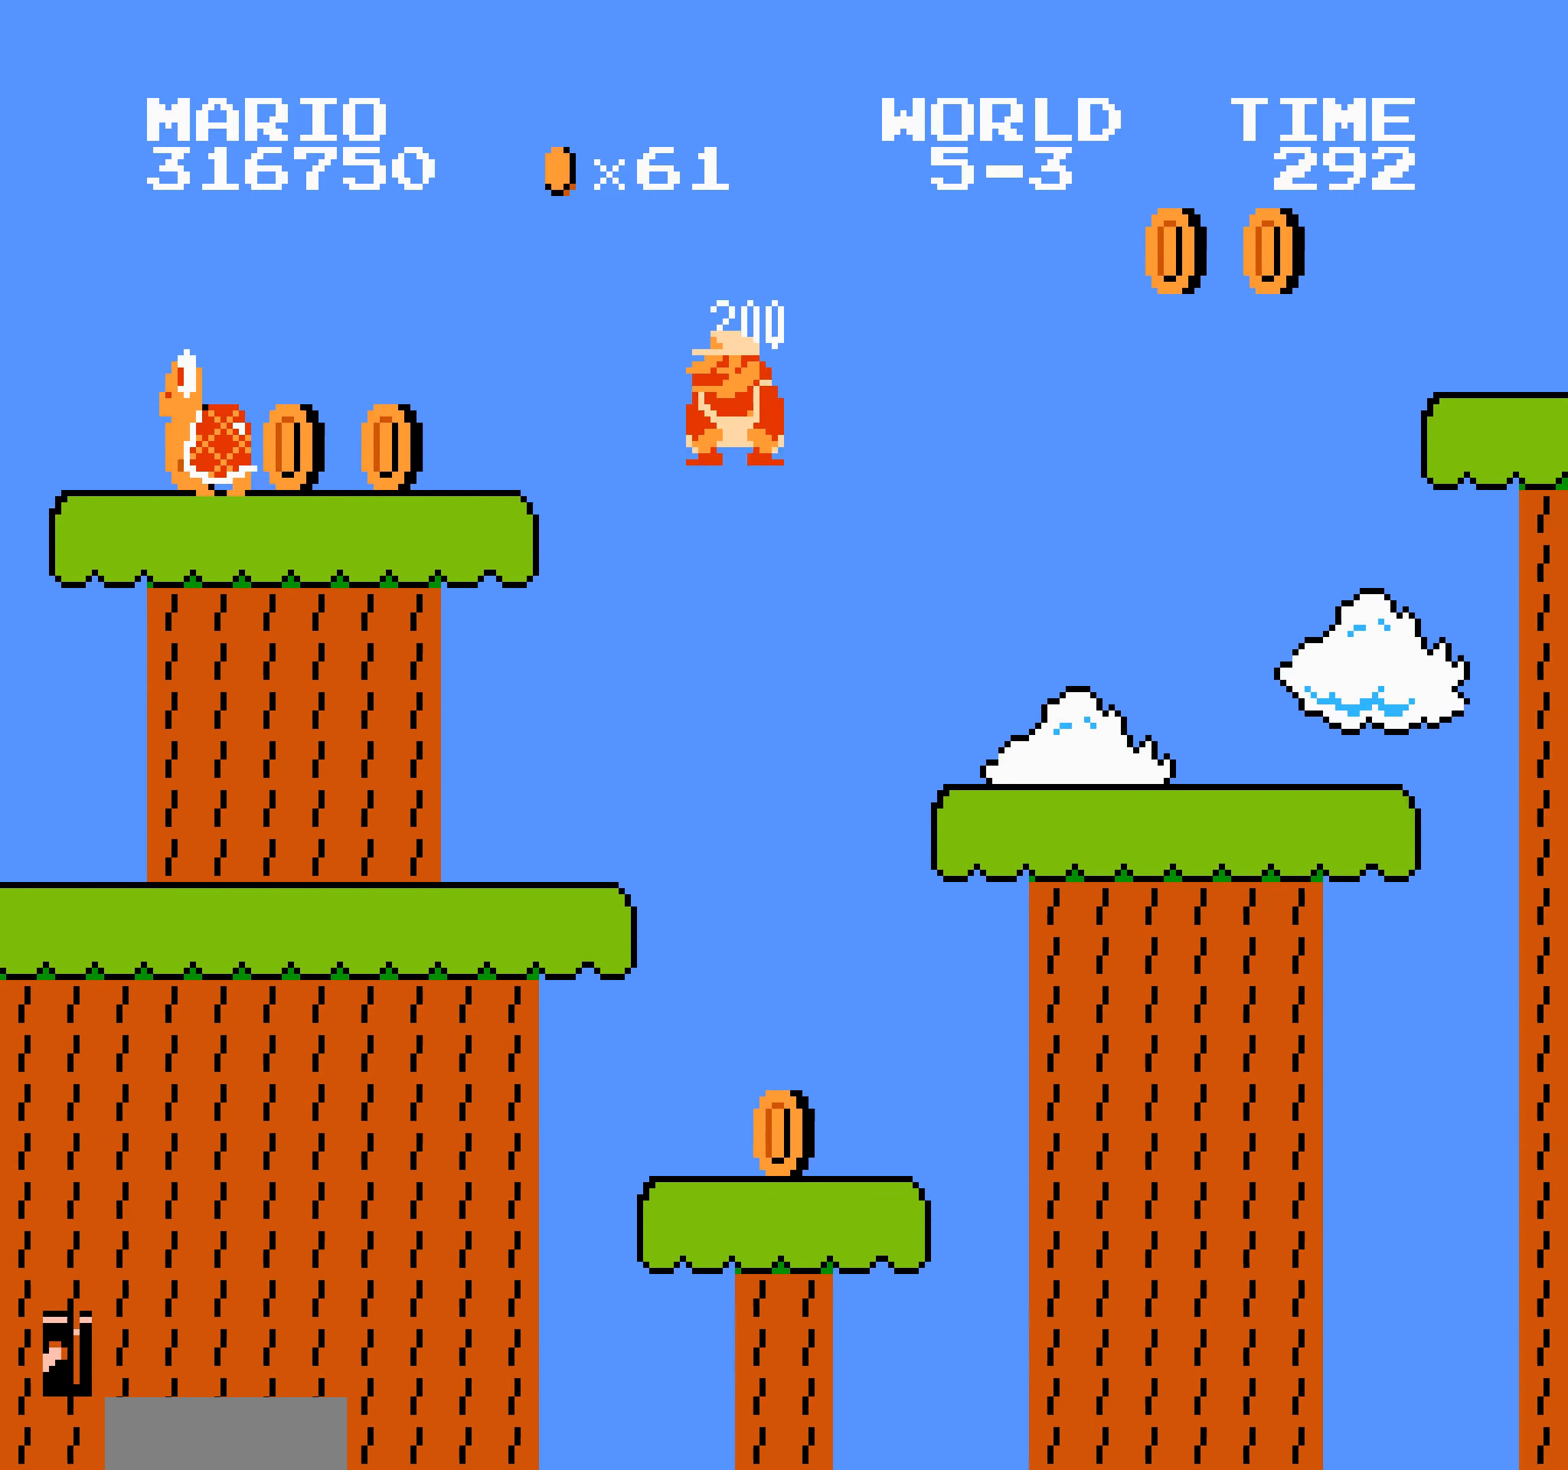
{"buttons": ["B", "DPAD_RIGHT"], "events": []}
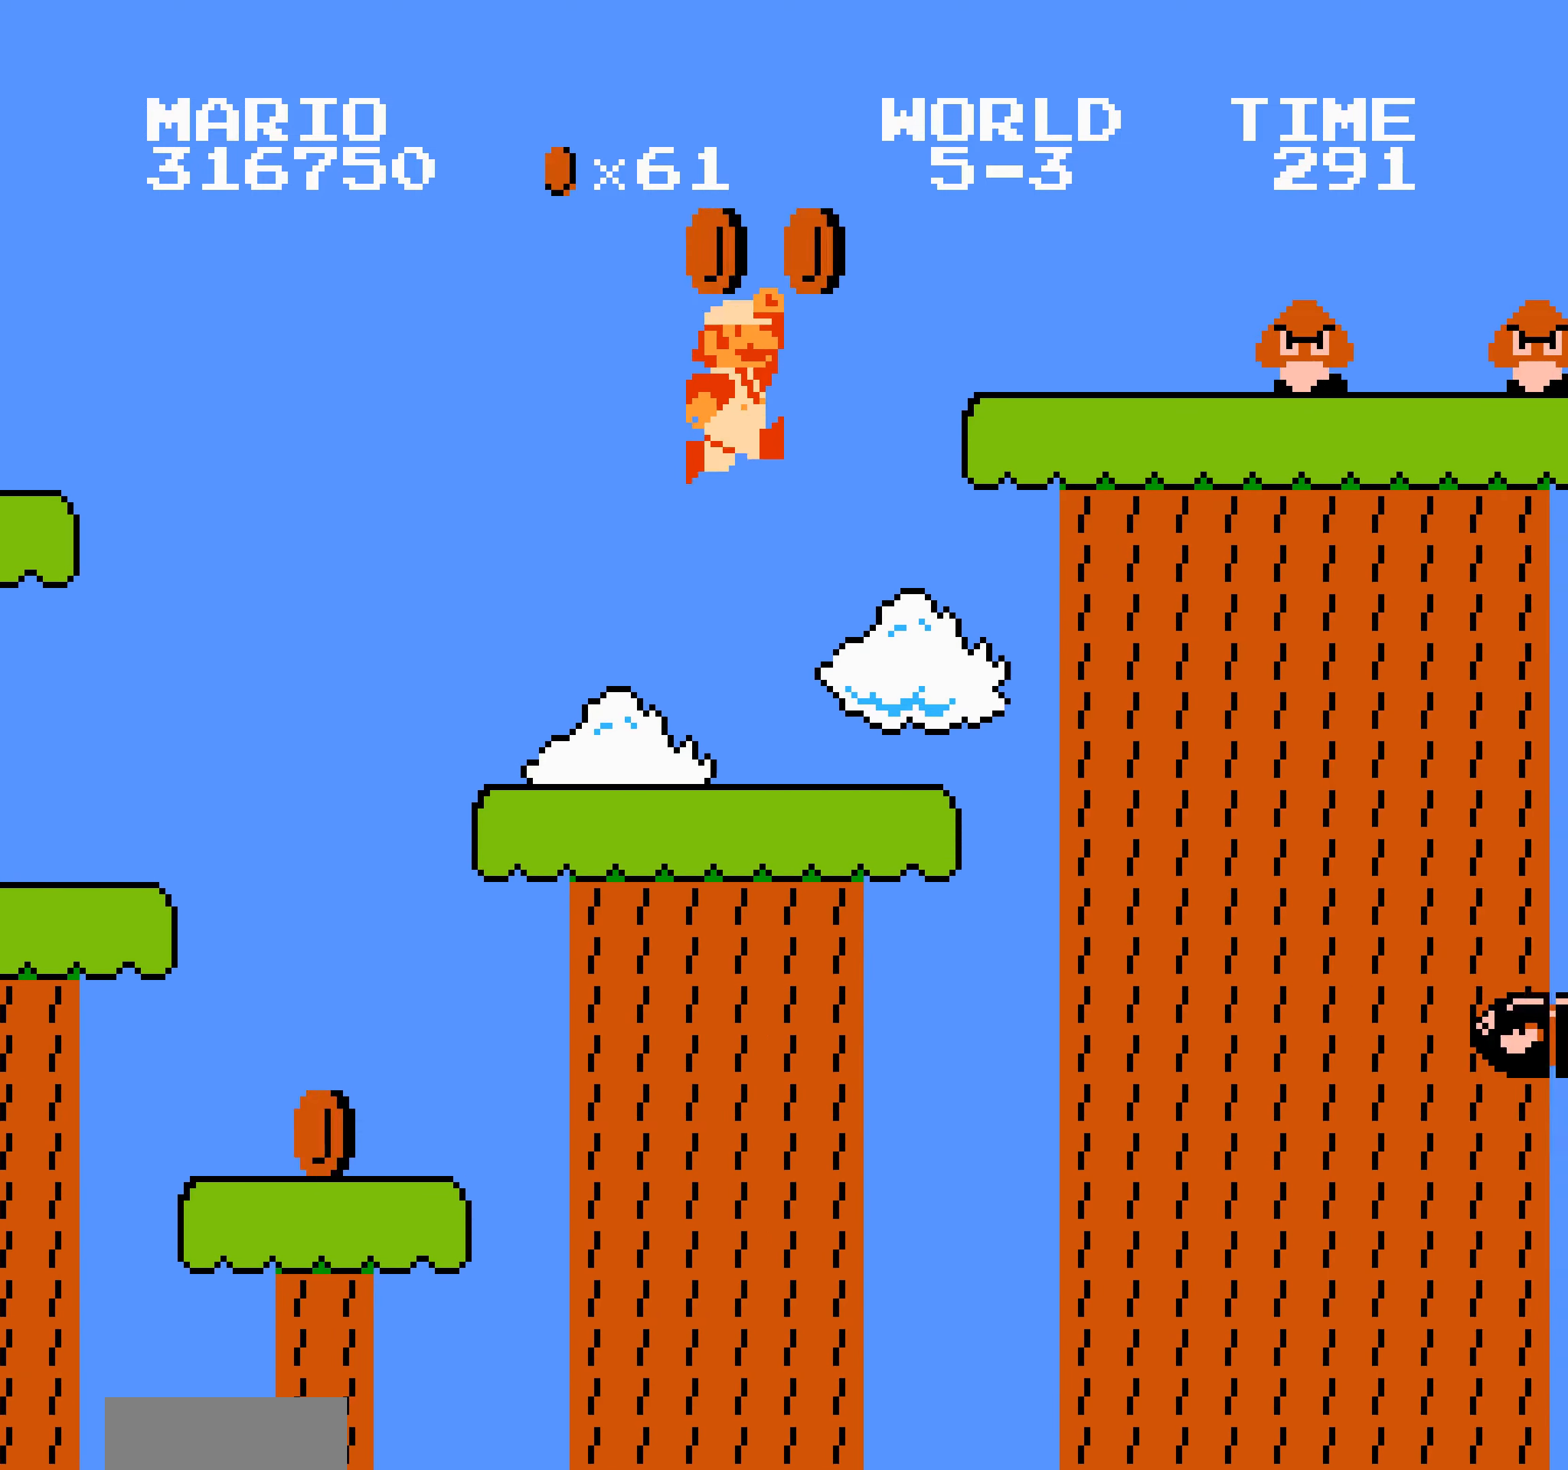
{"buttons": ["B", "DPAD_RIGHT"], "events": []}
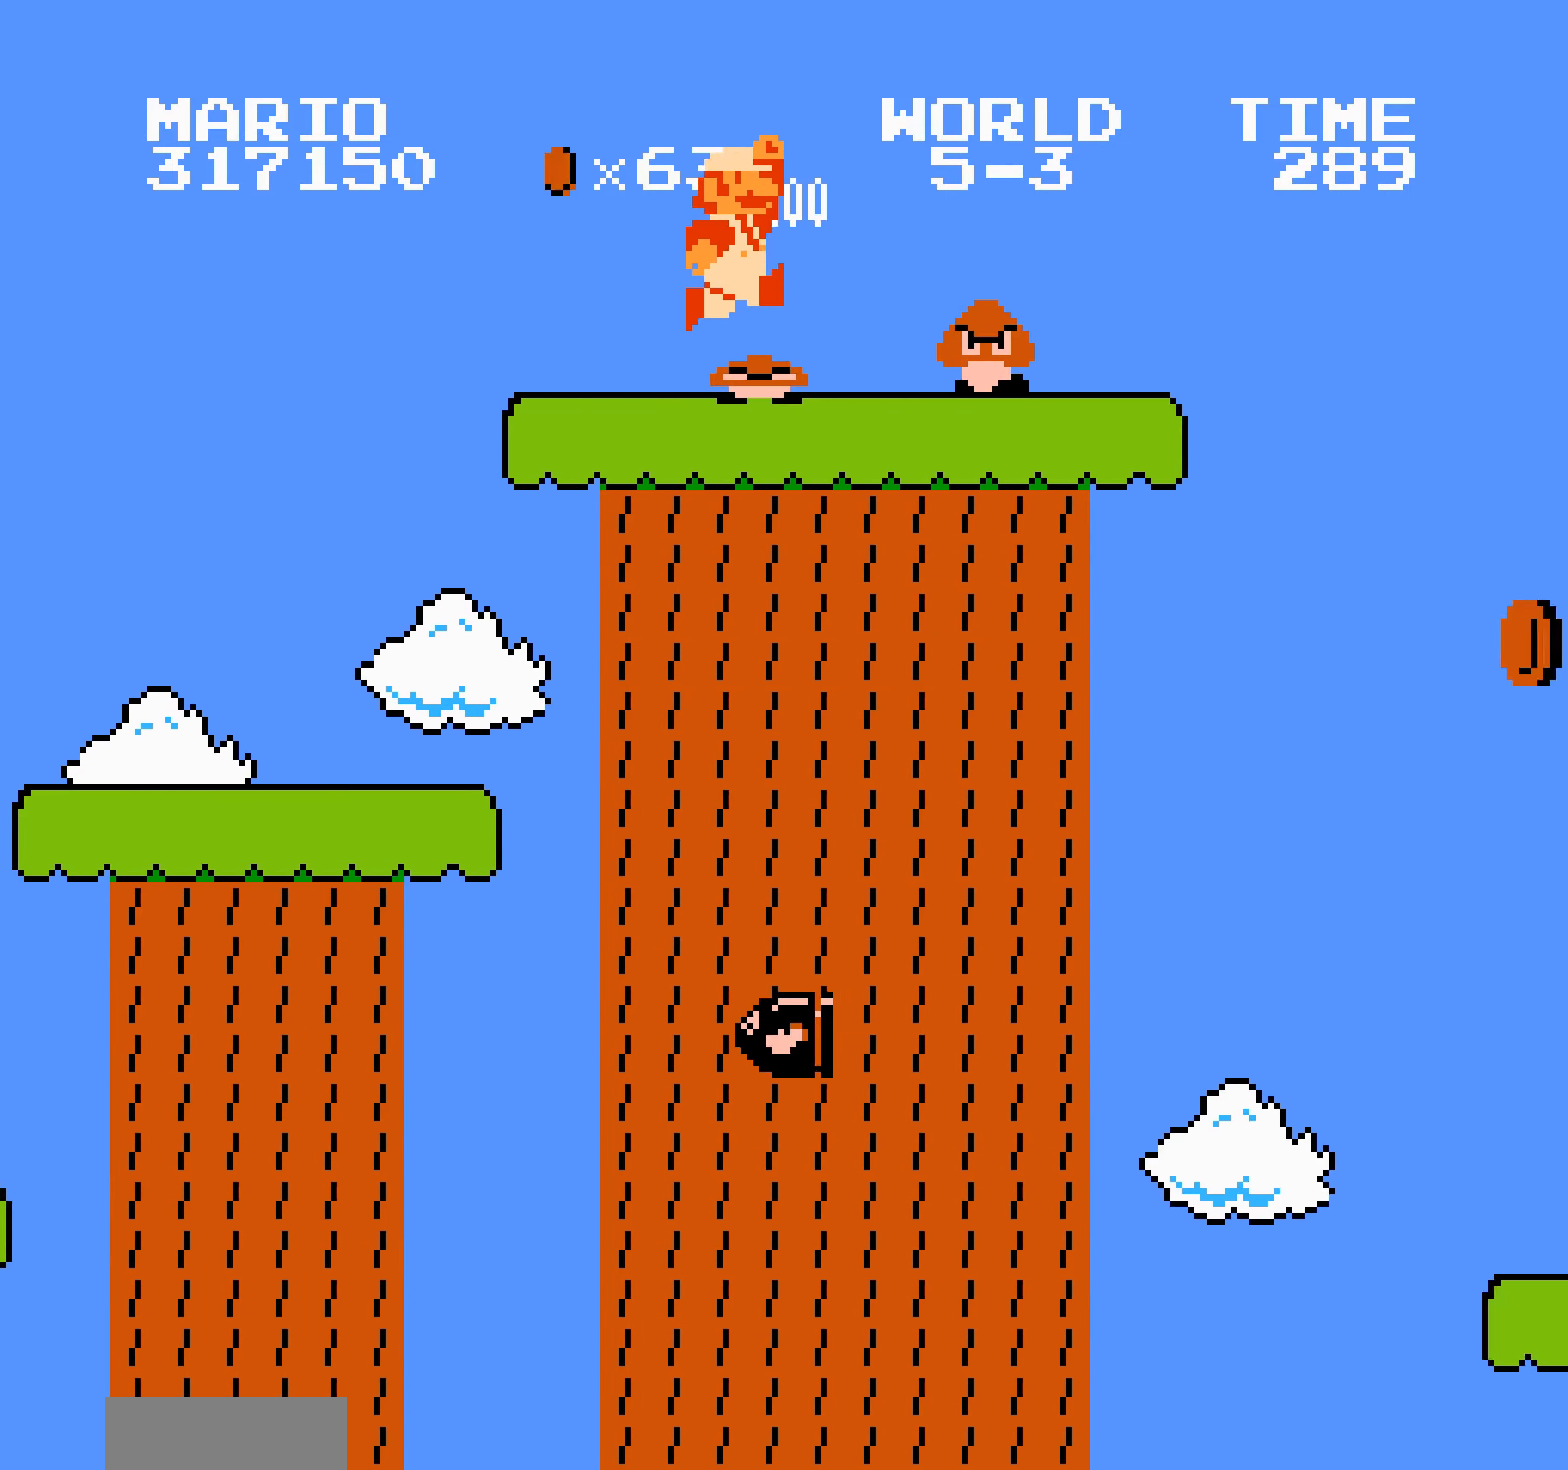
{"buttons": ["B", "DPAD_RIGHT"], "events": []}
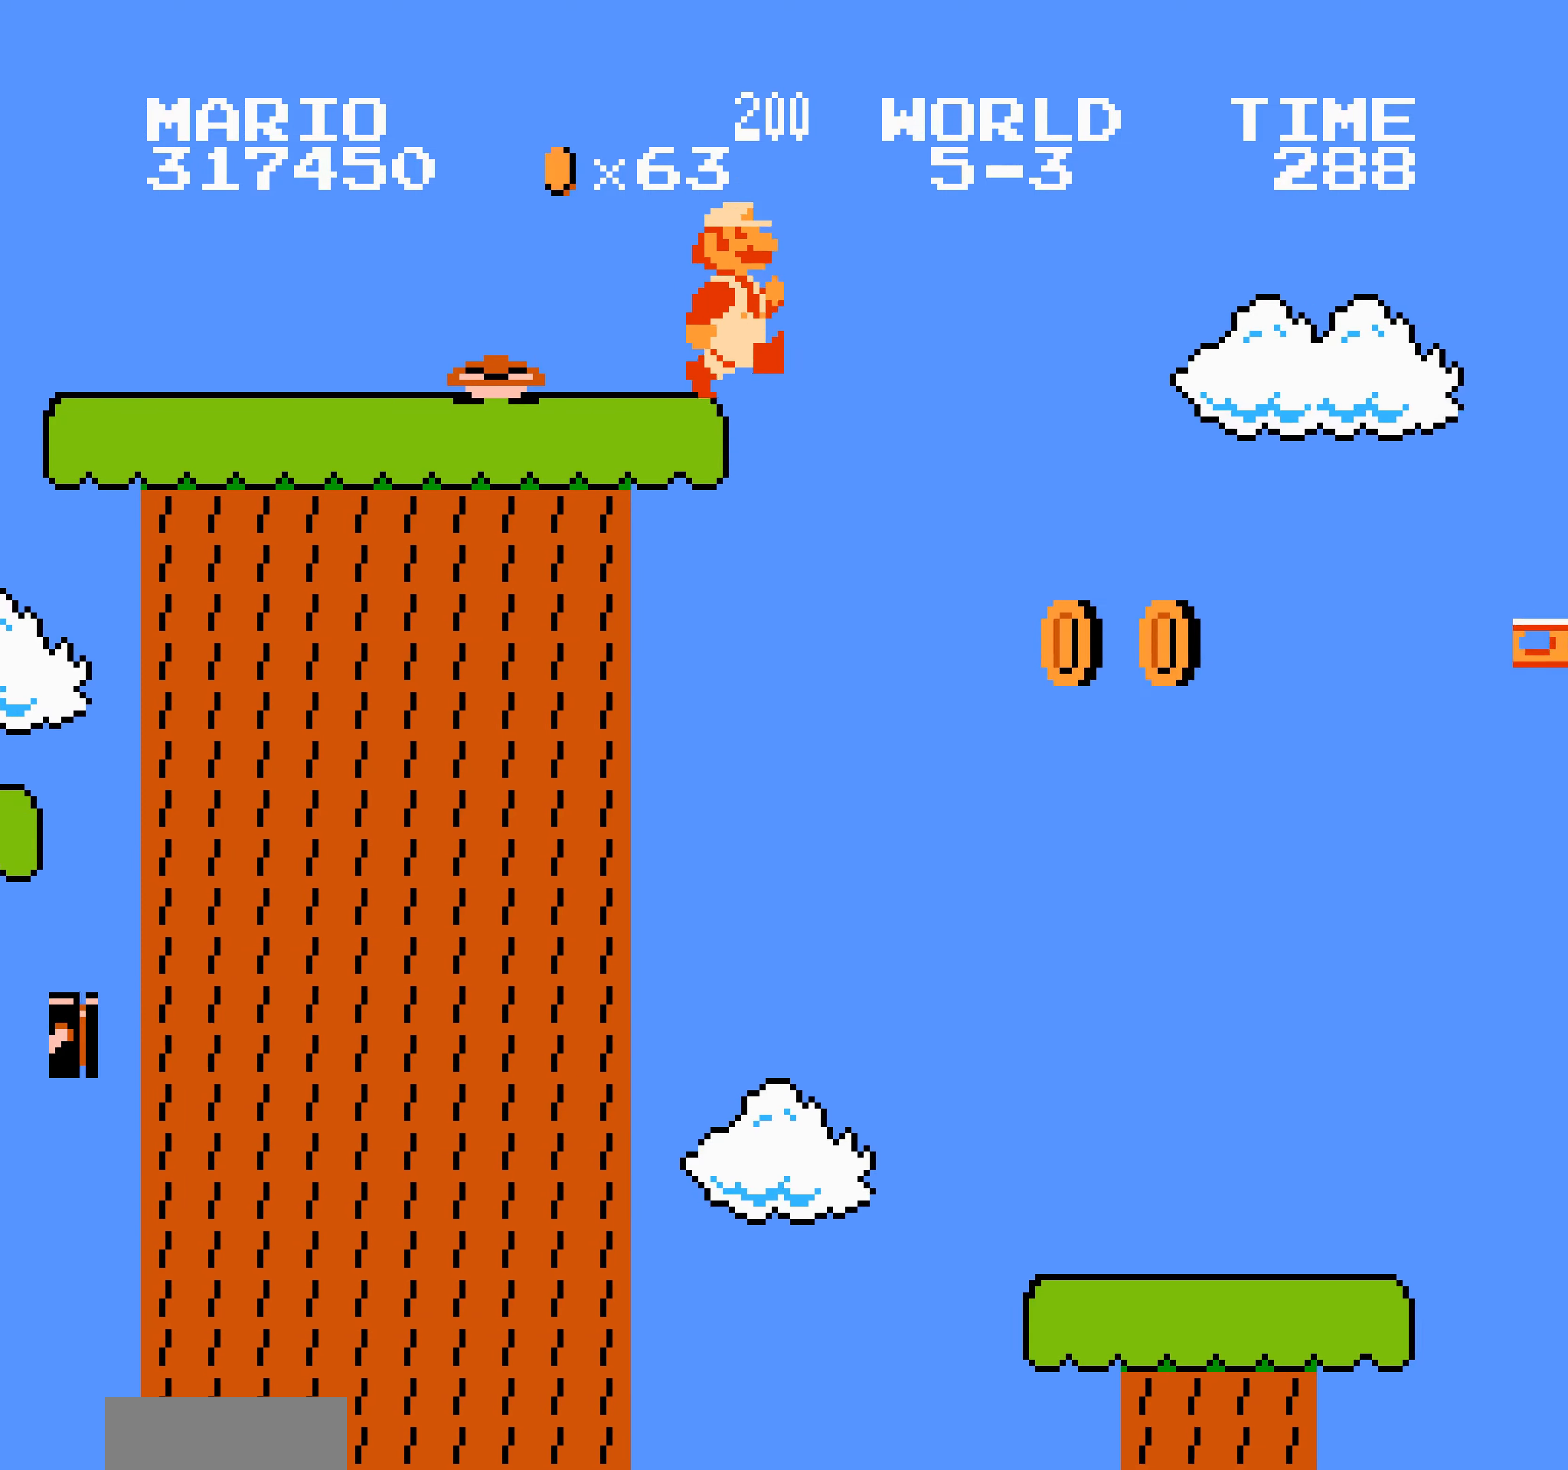
{"buttons": ["B", "DPAD_RIGHT"], "events": [[17, "DPAD_LEFT", "down"], [17, "DPAD_RIGHT", "up"], [33, "DPAD_LEFT", "up"], [33, "DPAD_RIGHT", "down"], [83, "SELECT", "down"], [100, "SELECT", "up"], [117, "SELECT", "down"], [133, "SELECT", "up"], [150, "SELECT", "down"], [167, "SELECT", "up"], [183, "SELECT", "down"], [200, "SELECT", "up"], [217, "SELECT", "down"], [233, "SELECT", "up"], [250, "SELECT", "down"], [267, "SELECT", "up"], [283, "SELECT", "down"], [300, "SELECT", "up"], [317, "SELECT", "down"], [333, "SELECT", "up"], [350, "SELECT", "down"], [367, "SELECT", "up"], [450, "SELECT", "down"], [467, "SELECT", "up"]]}
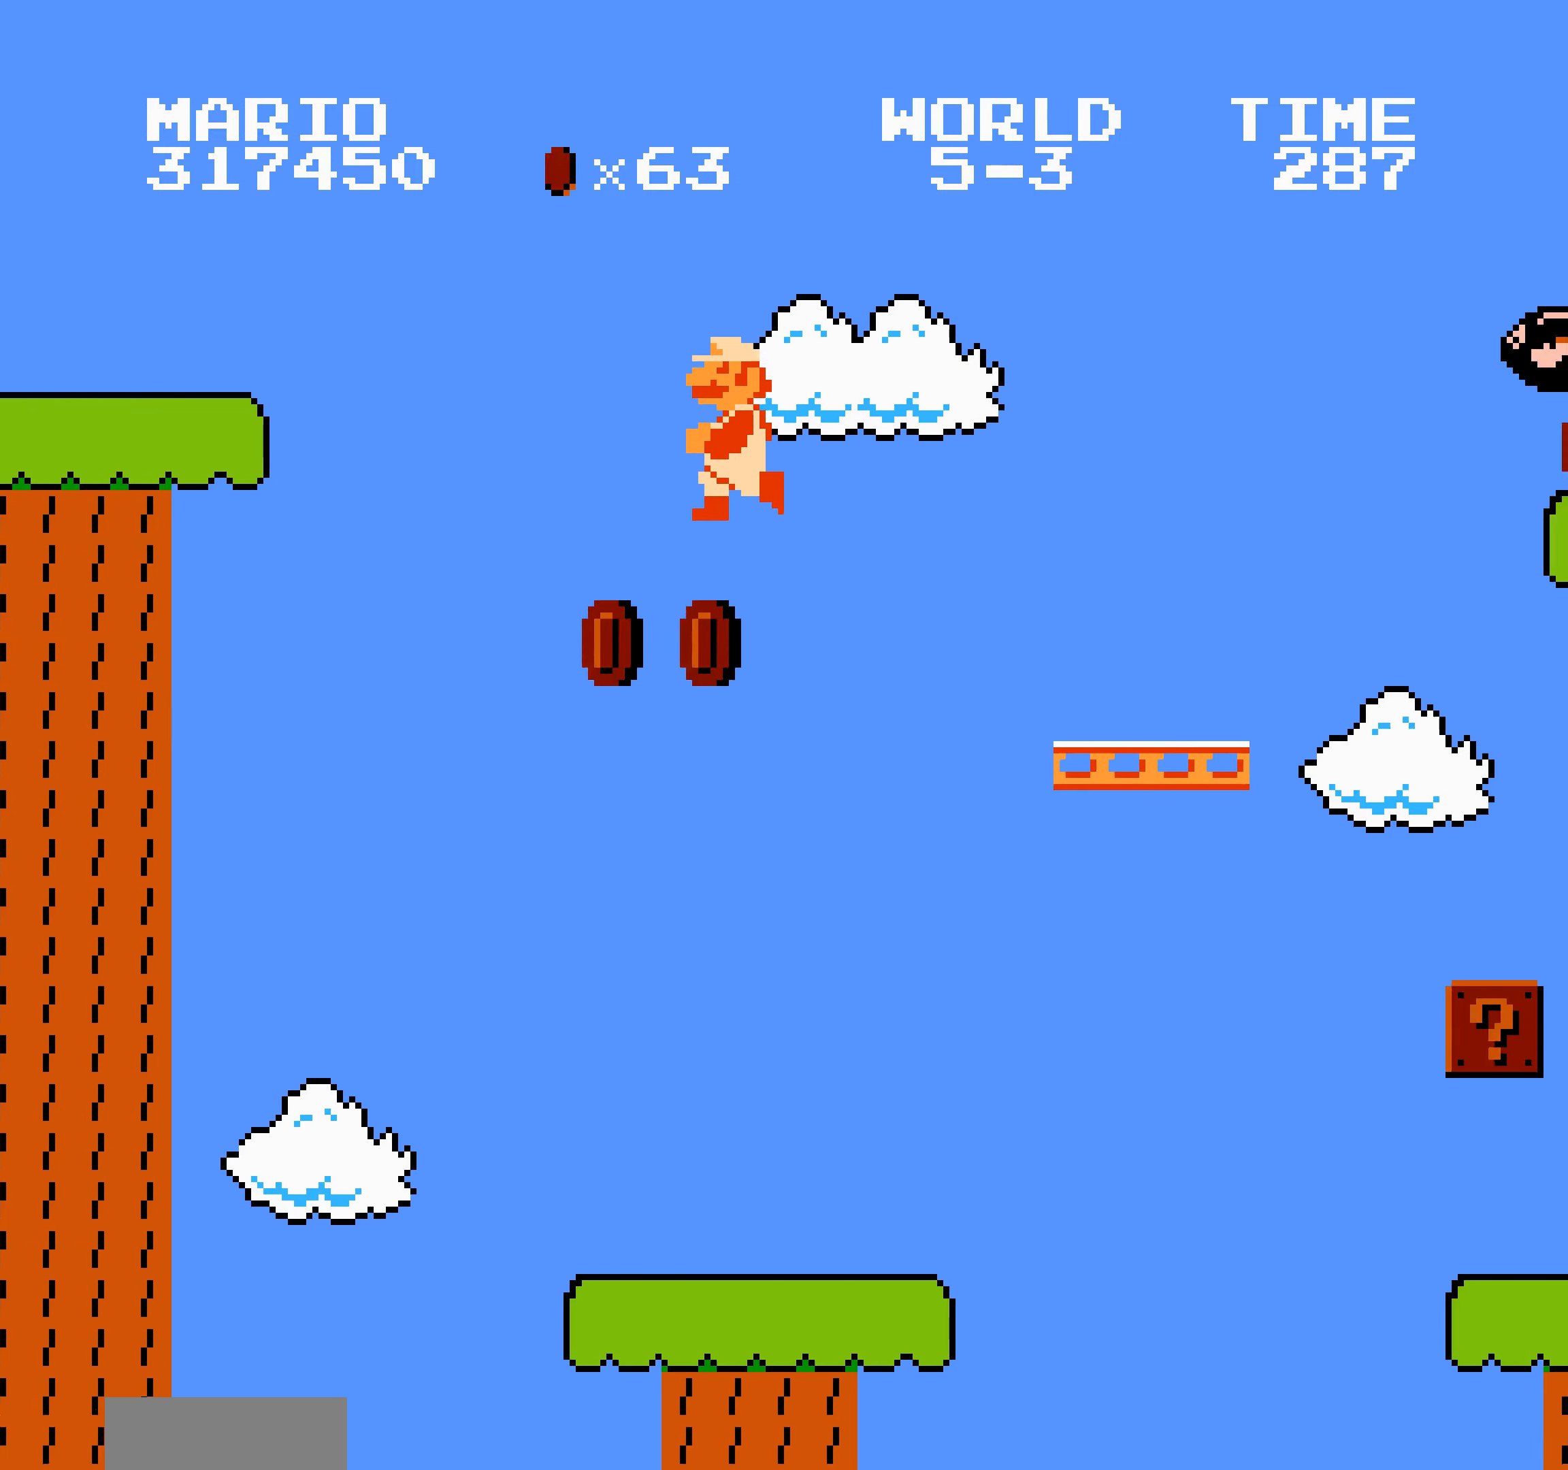
{"buttons": ["B", "DPAD_RIGHT"], "events": [[350, "DPAD_DOWN", "down"], [367, "DPAD_DOWN", "up"]]}
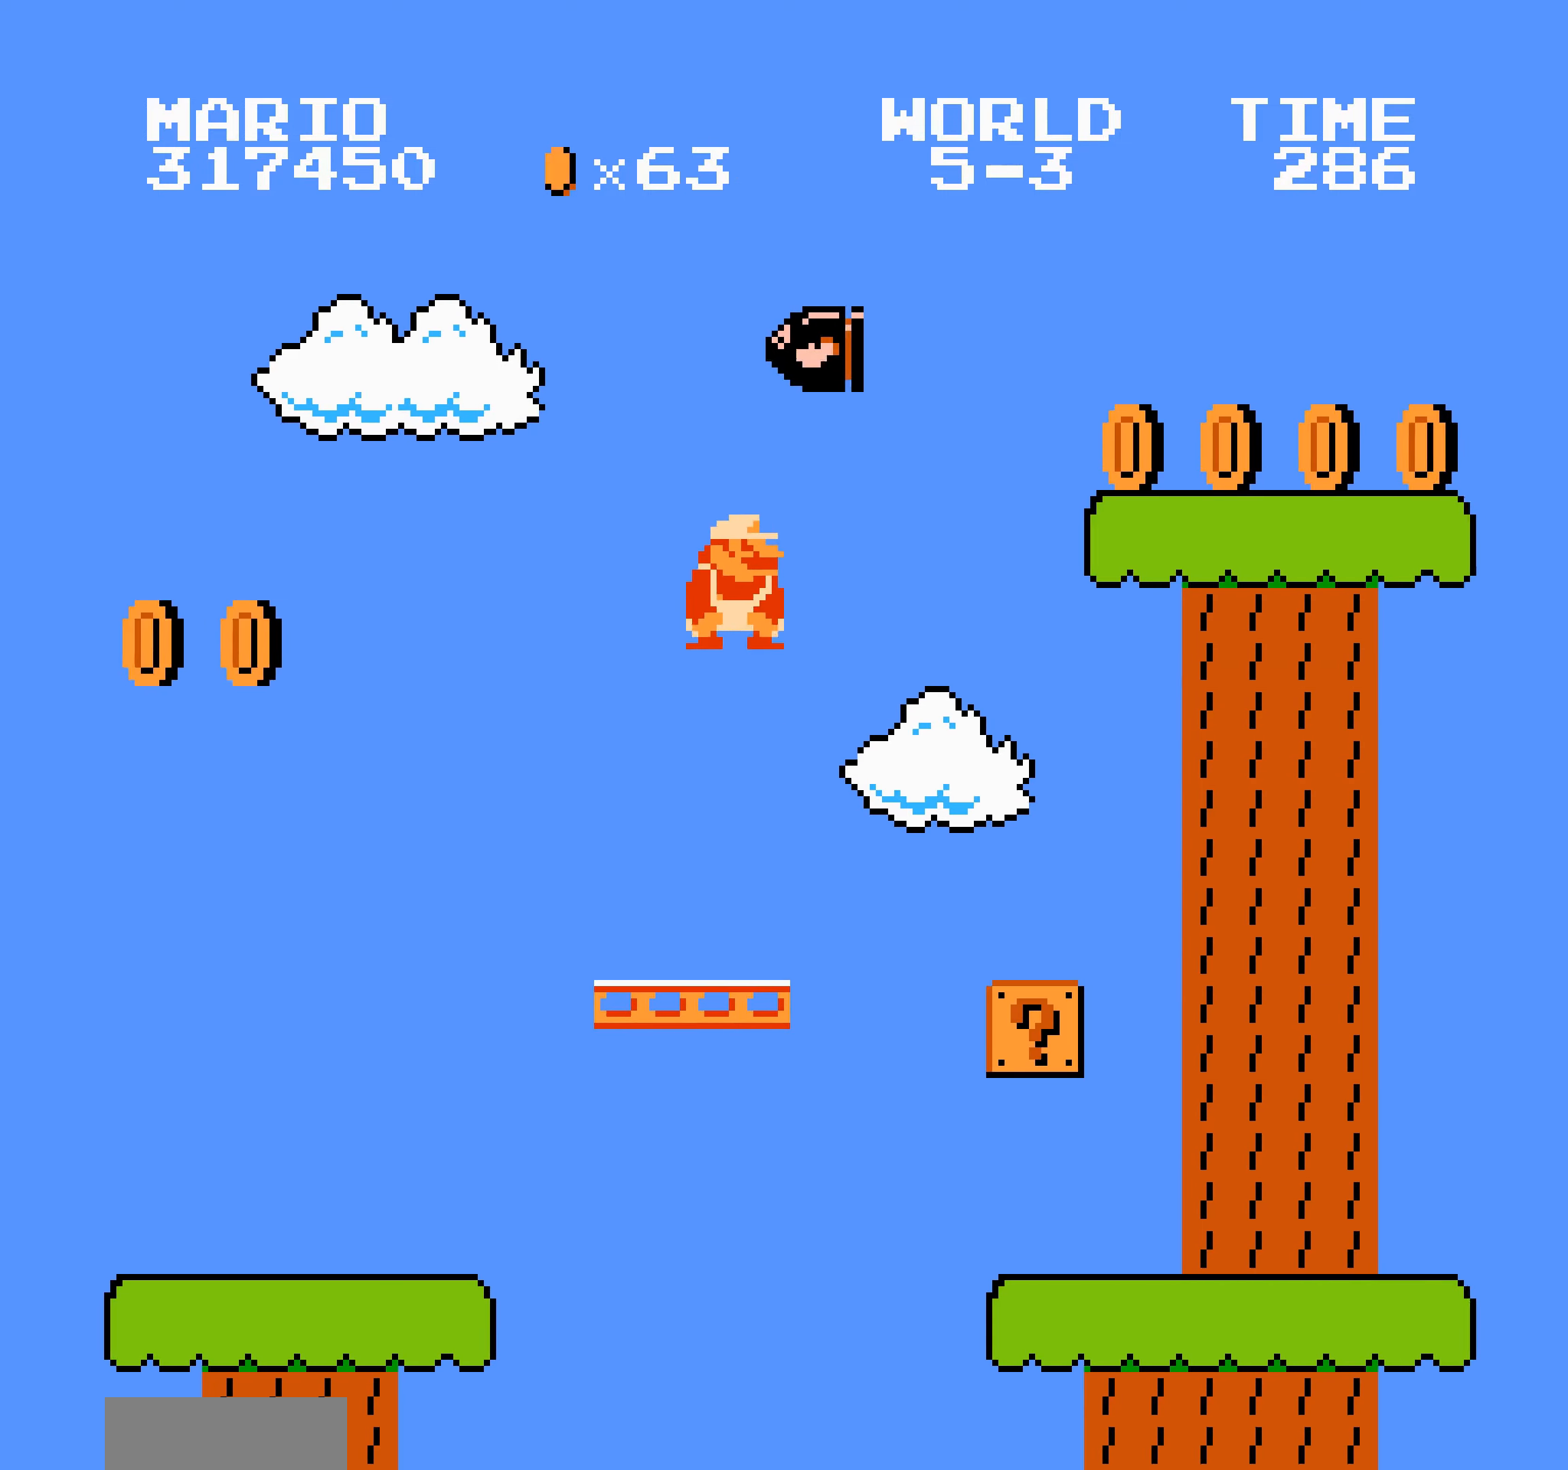
{"buttons": ["B", "DPAD_RIGHT"], "events": []}
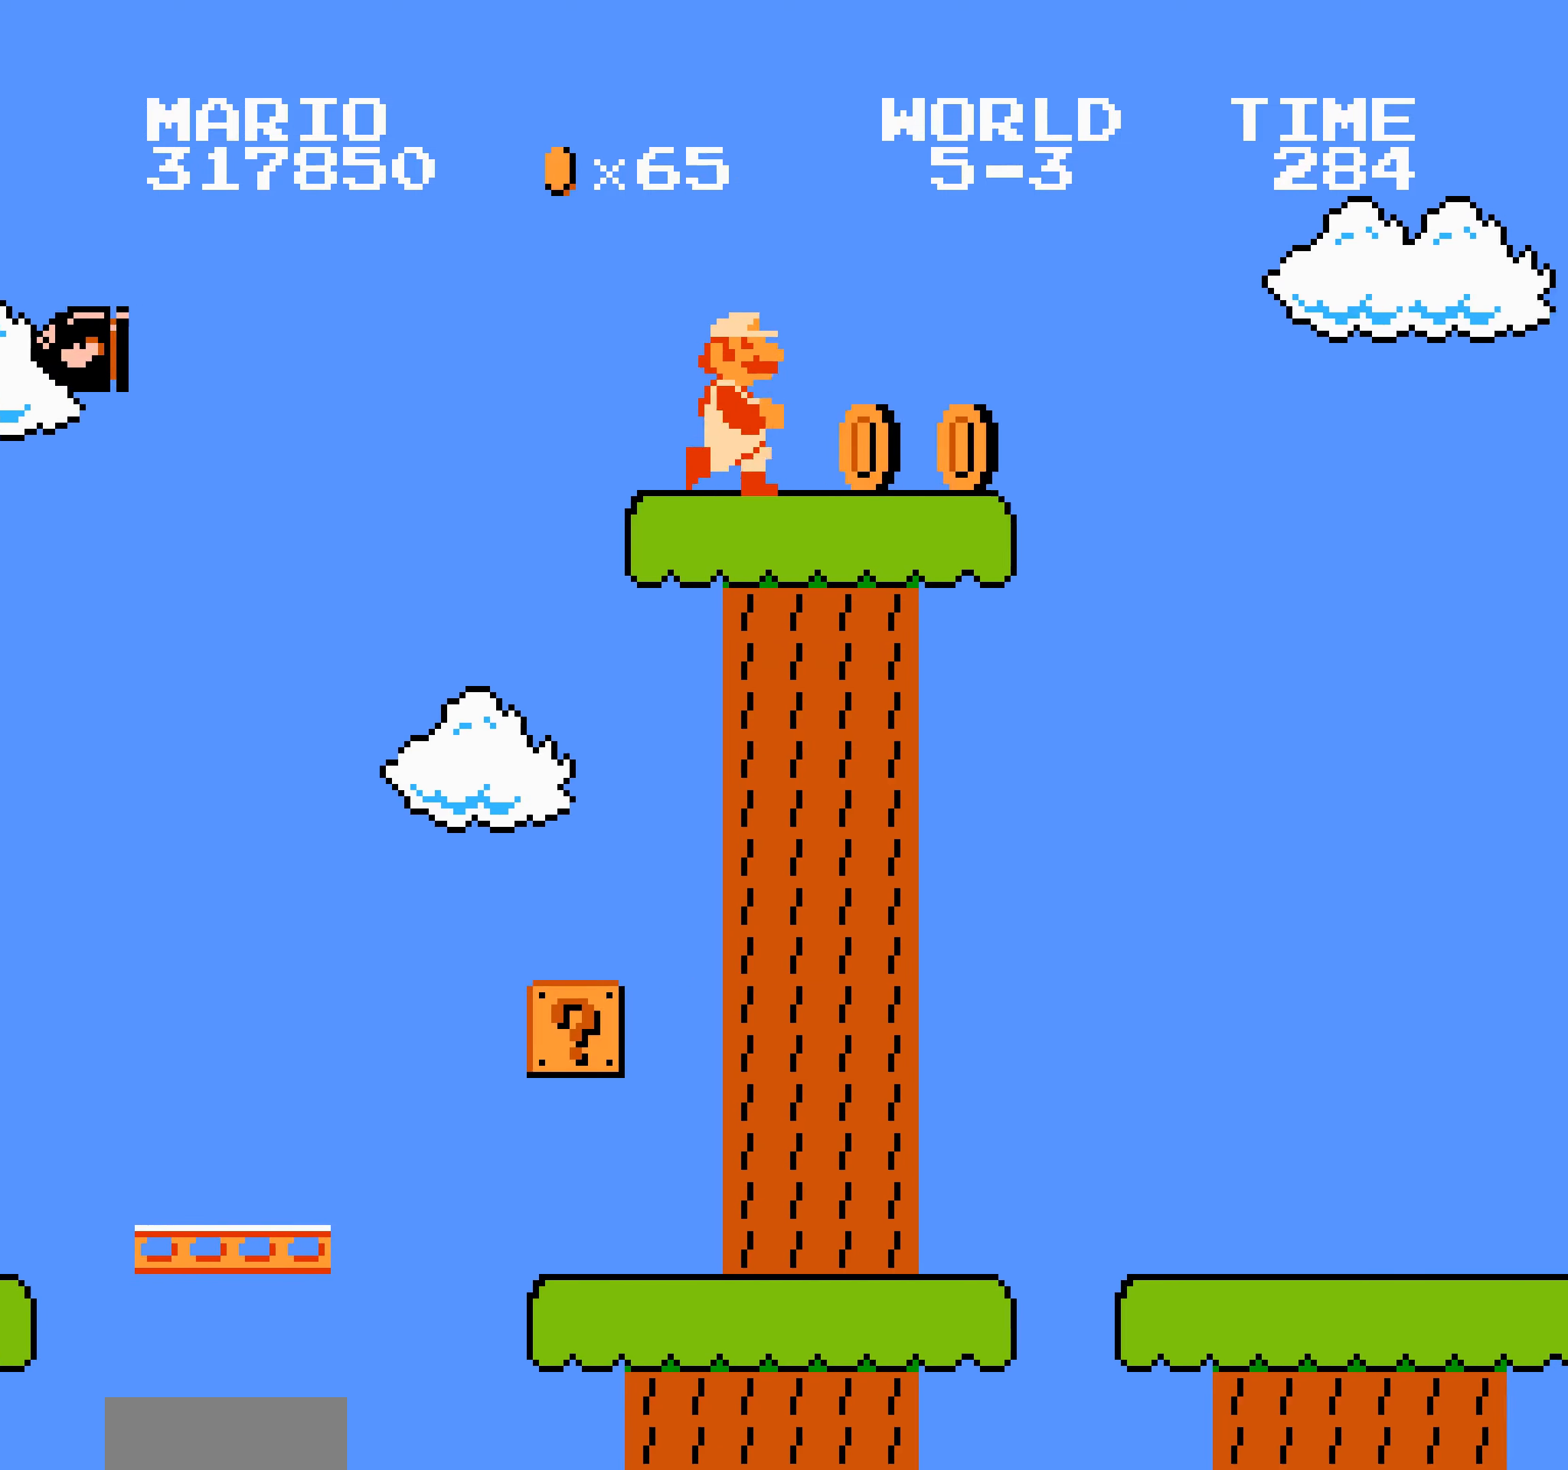
{"buttons": ["B", "DPAD_RIGHT"], "events": [[333, "DPAD_DOWN", "down"], [350, "DPAD_DOWN", "up"]]}
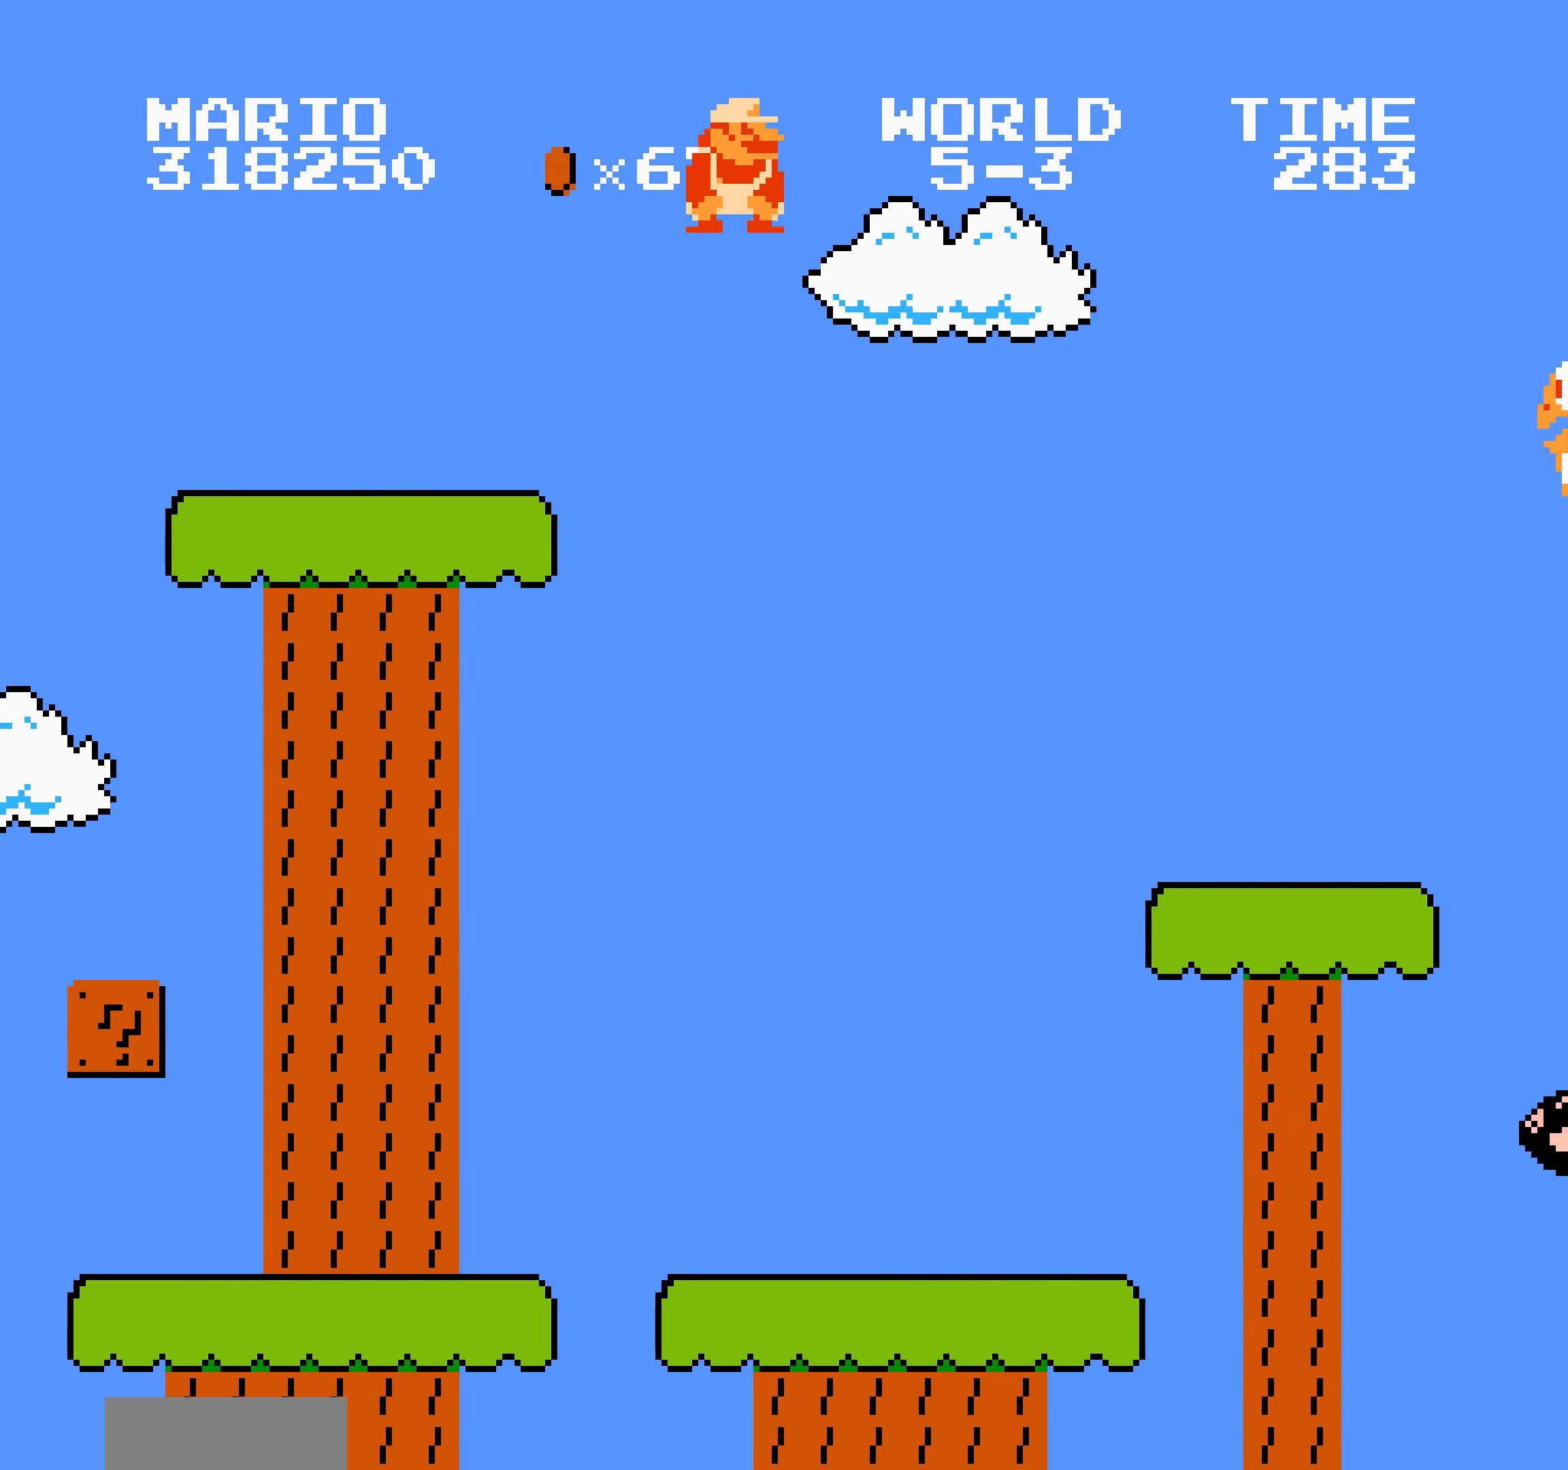
{"buttons": ["B", "DPAD_RIGHT"], "events": []}
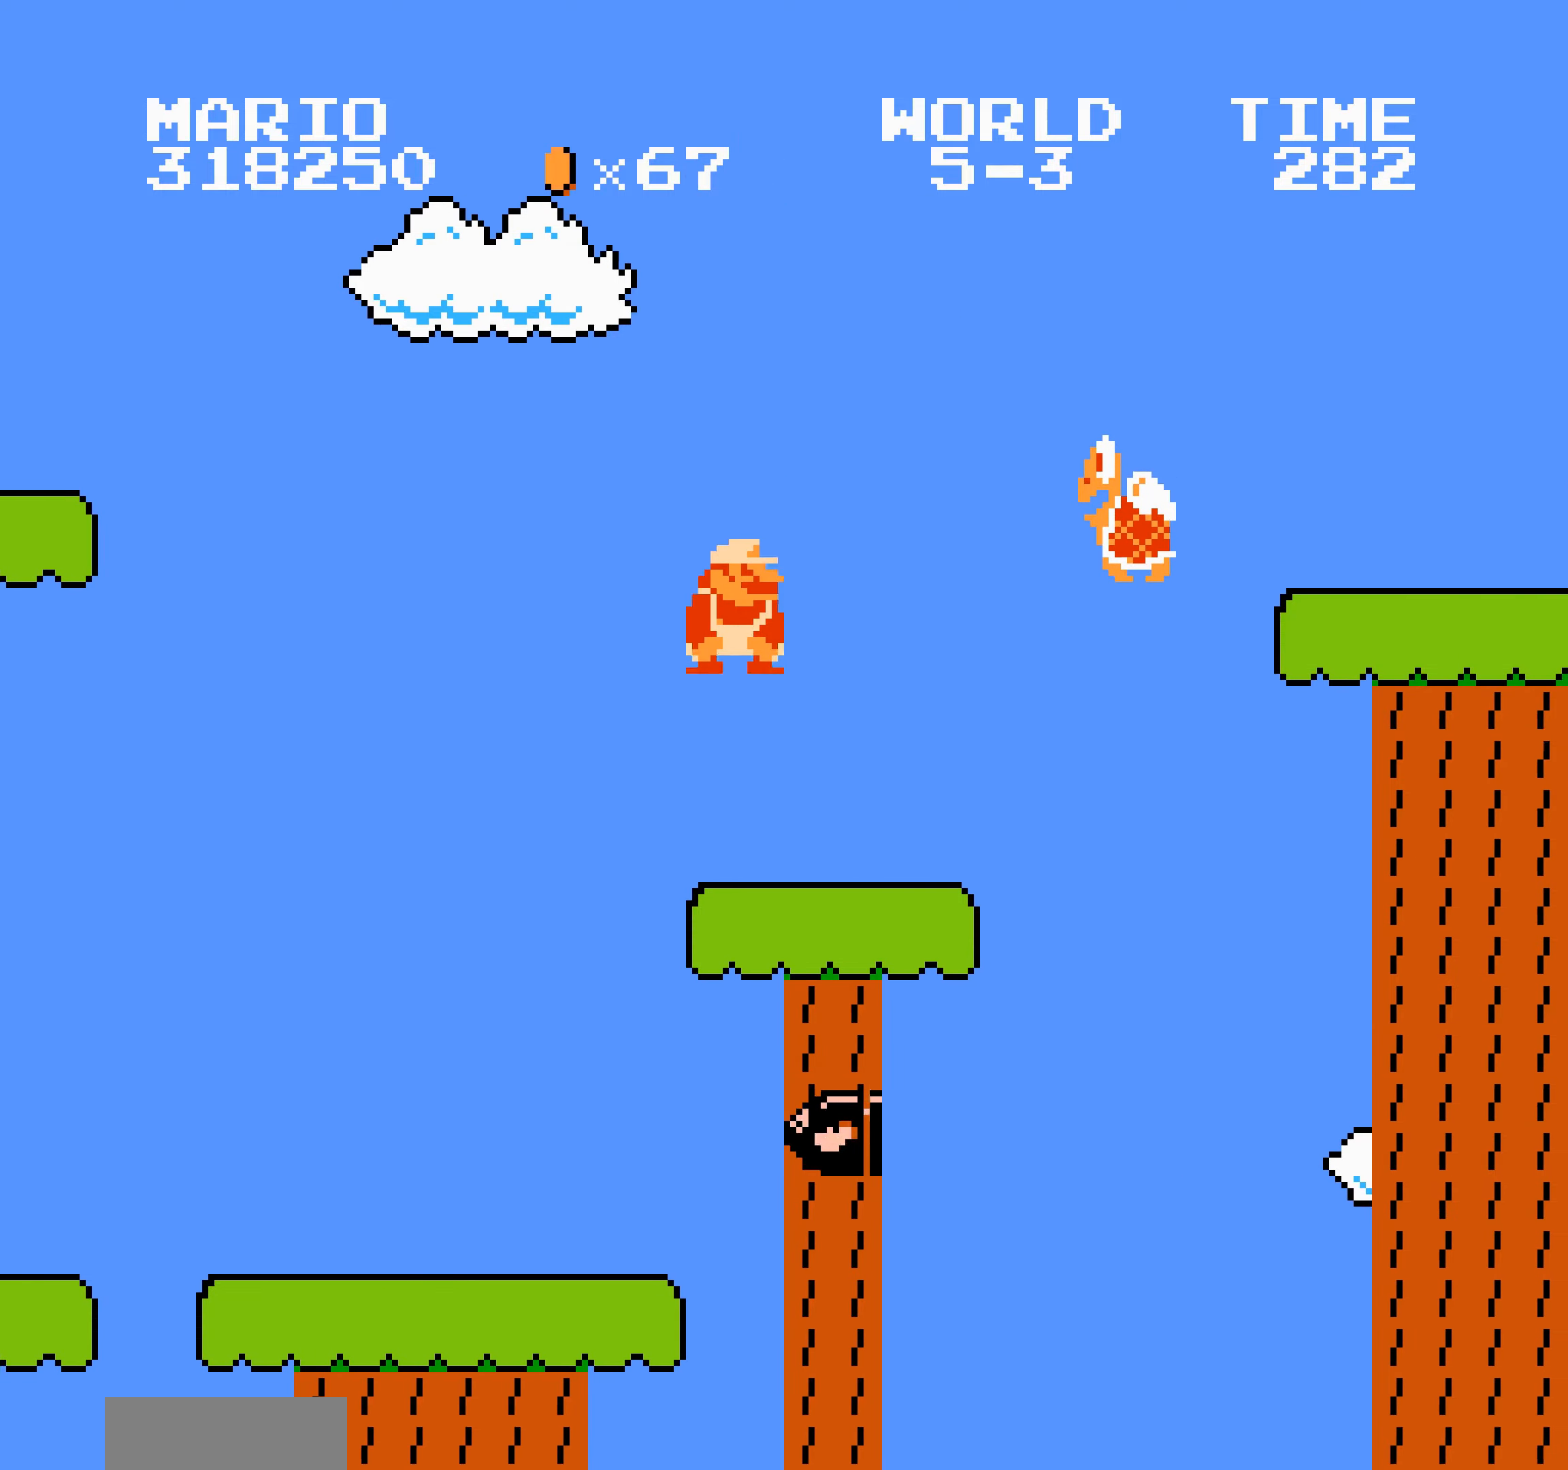
{"buttons": ["B", "DPAD_RIGHT"], "events": [[167, "DPAD_DOWN", "down"], [184, "DPAD_DOWN", "up"]]}
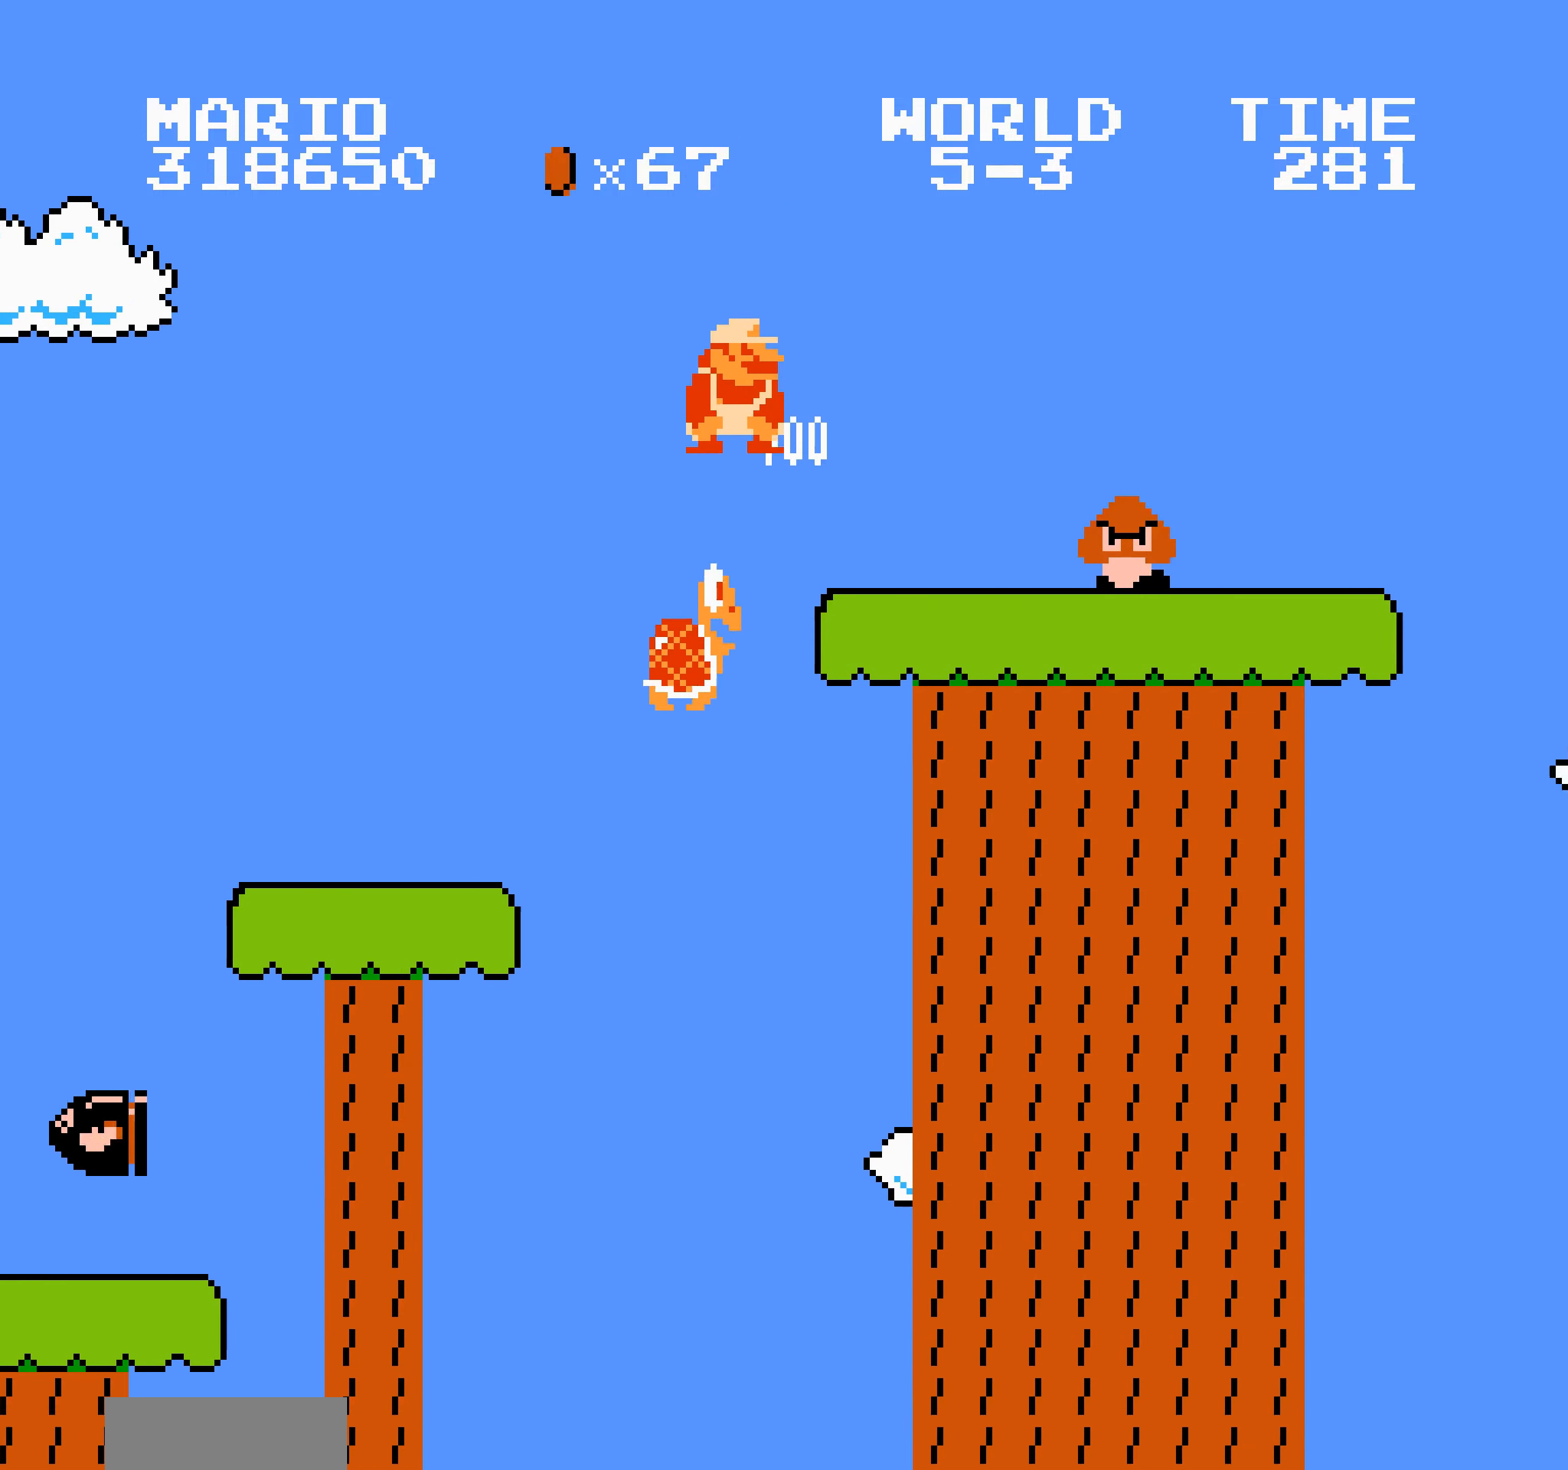
{"buttons": ["B", "DPAD_RIGHT"], "events": []}